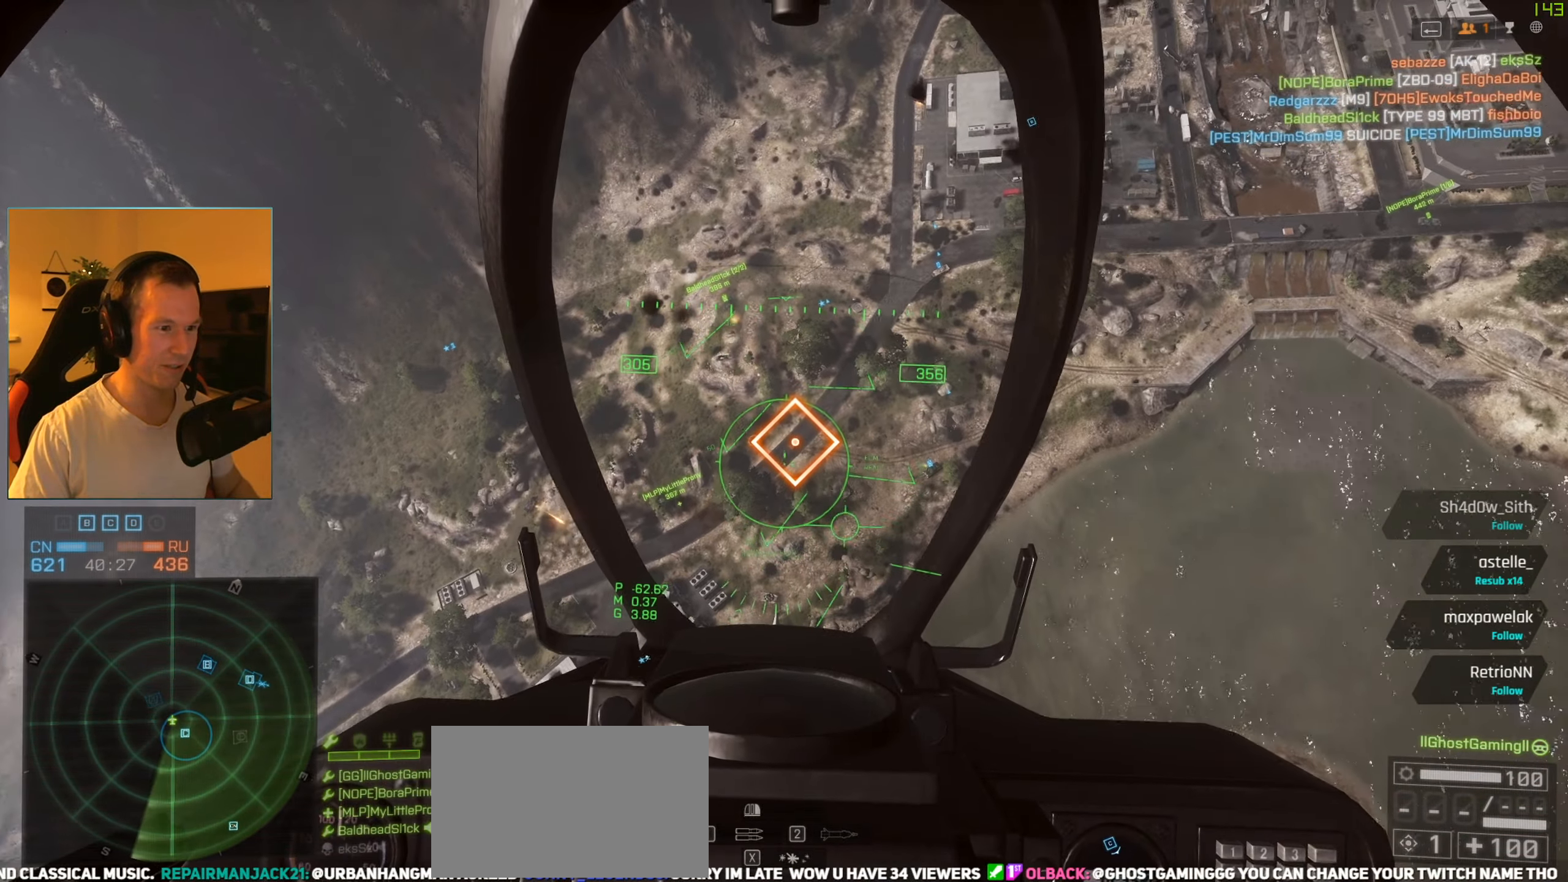
Gameplay with keyboard and mouse; each line is a JSON object with the keys and mouse buttons held at the frame after it. "events" lists presses ("down") and releases ("up") of "1", "2", "3", "4", "5", "a", "alt", "c", "caps_lock", "ctrl", "d", "e", "f", "g", "q", "r", "s", "shift", "space", "t", "tab", "v", "w", "x", "z", "mouse_left", "mouse_wheel" and "mouse_right" between this image and that frame as [ms after this image, input, new state], when the widget could be followed in between. "mouse_left", "mouse_wheel", "mouse_right" = the "left", "wheel", "right" buttons of the "mouse" list. No other keys are recorded. "wheel" means that the mouse wheel is clicked or scrolled. Not read: mouse_move.
{"keys": ["s"], "mouse": ["left"], "events": [[133, "d", "down"], [217, "d", "up"], [400, "mouse_left", "down"]]}
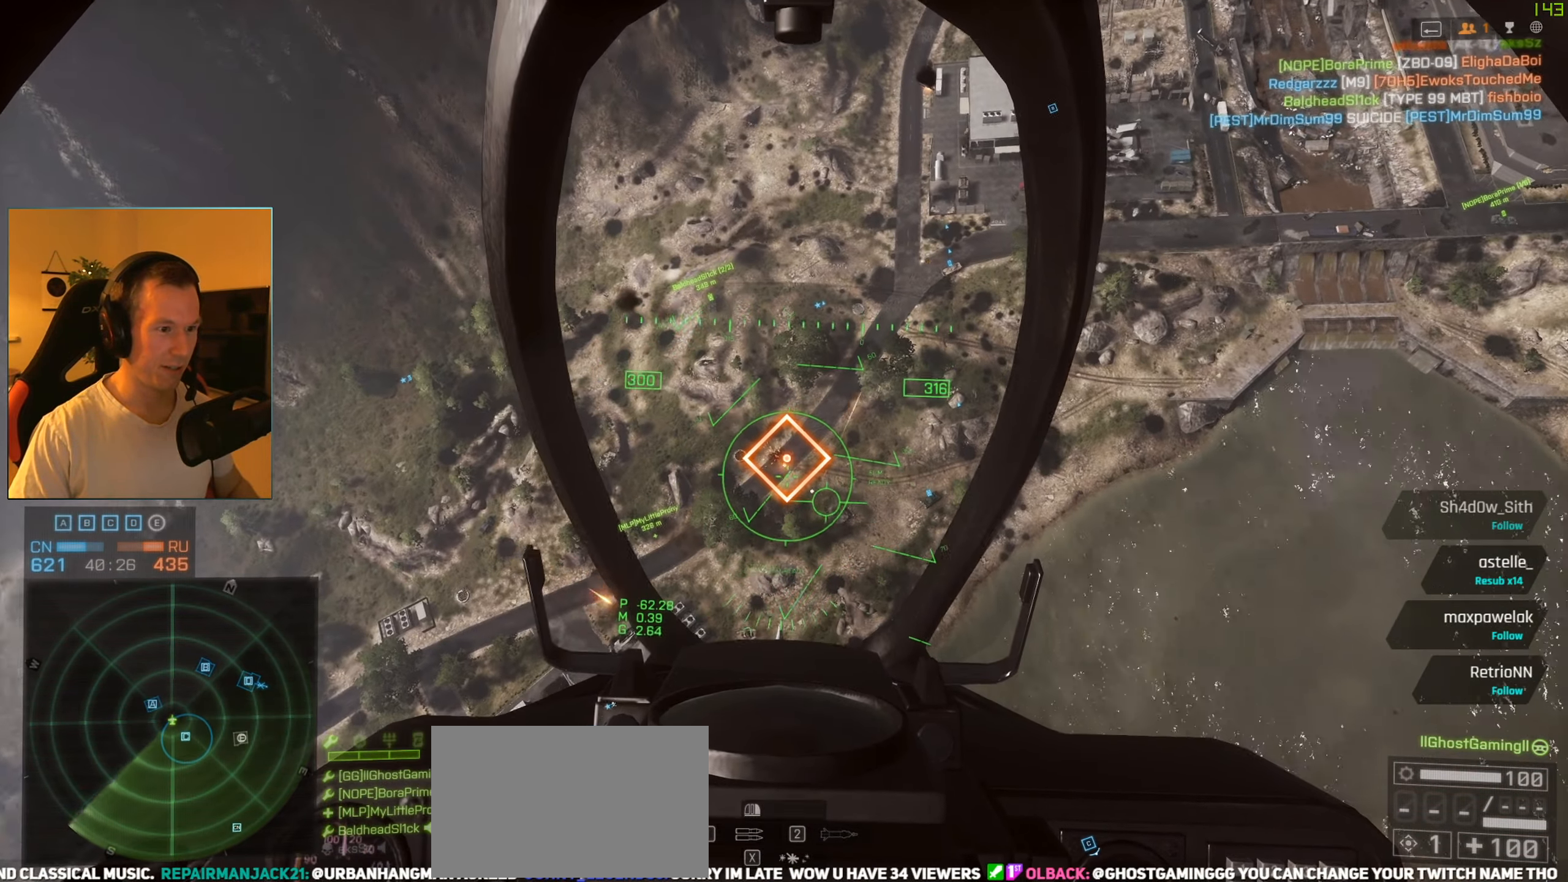
{"keys": ["s"], "mouse": ["left"], "events": [[184, "a", "down"], [234, "a", "up"]]}
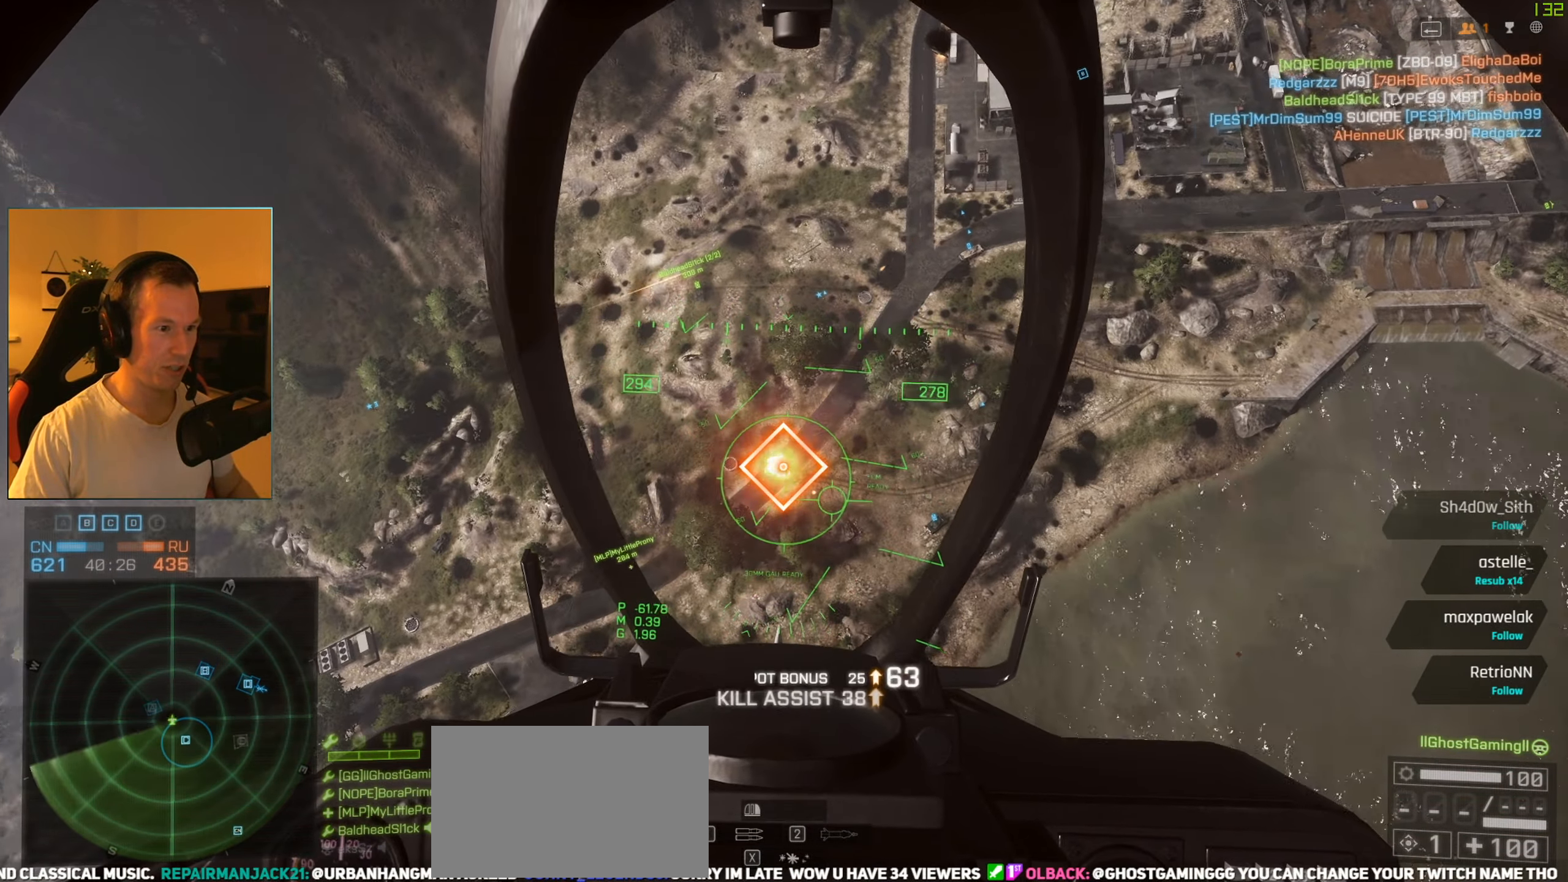
{"keys": ["s"], "mouse": ["left"], "events": [[117, "a", "down"], [150, "a", "up"]]}
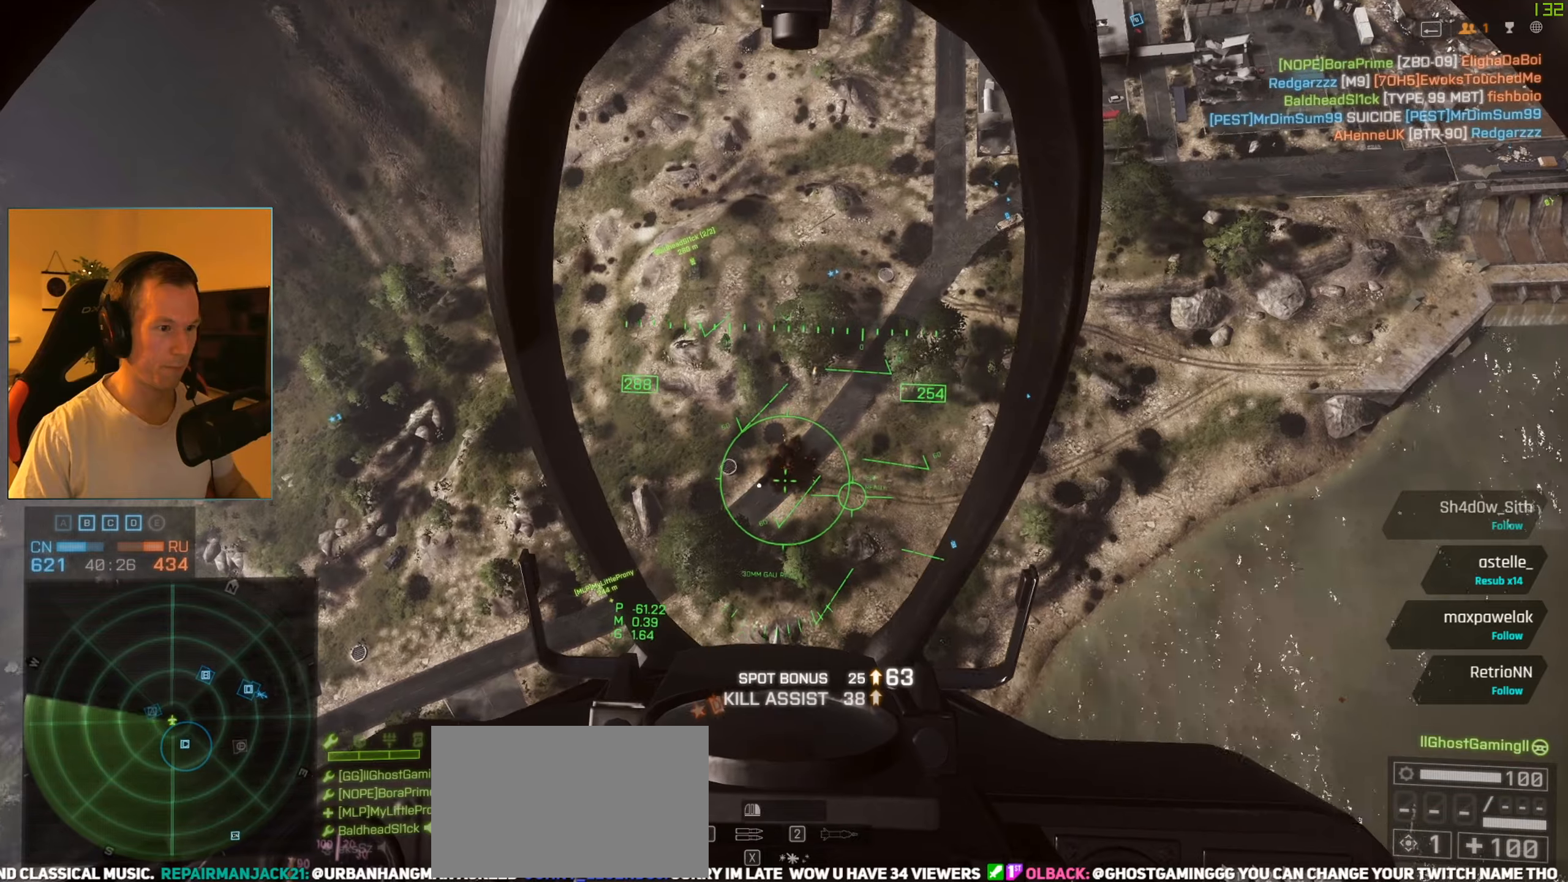
{"keys": ["space"], "mouse": [], "events": [[167, "mouse_left", "up"], [167, "space", "down"], [267, "c", "down"], [317, "s", "up"], [367, "c", "up"]]}
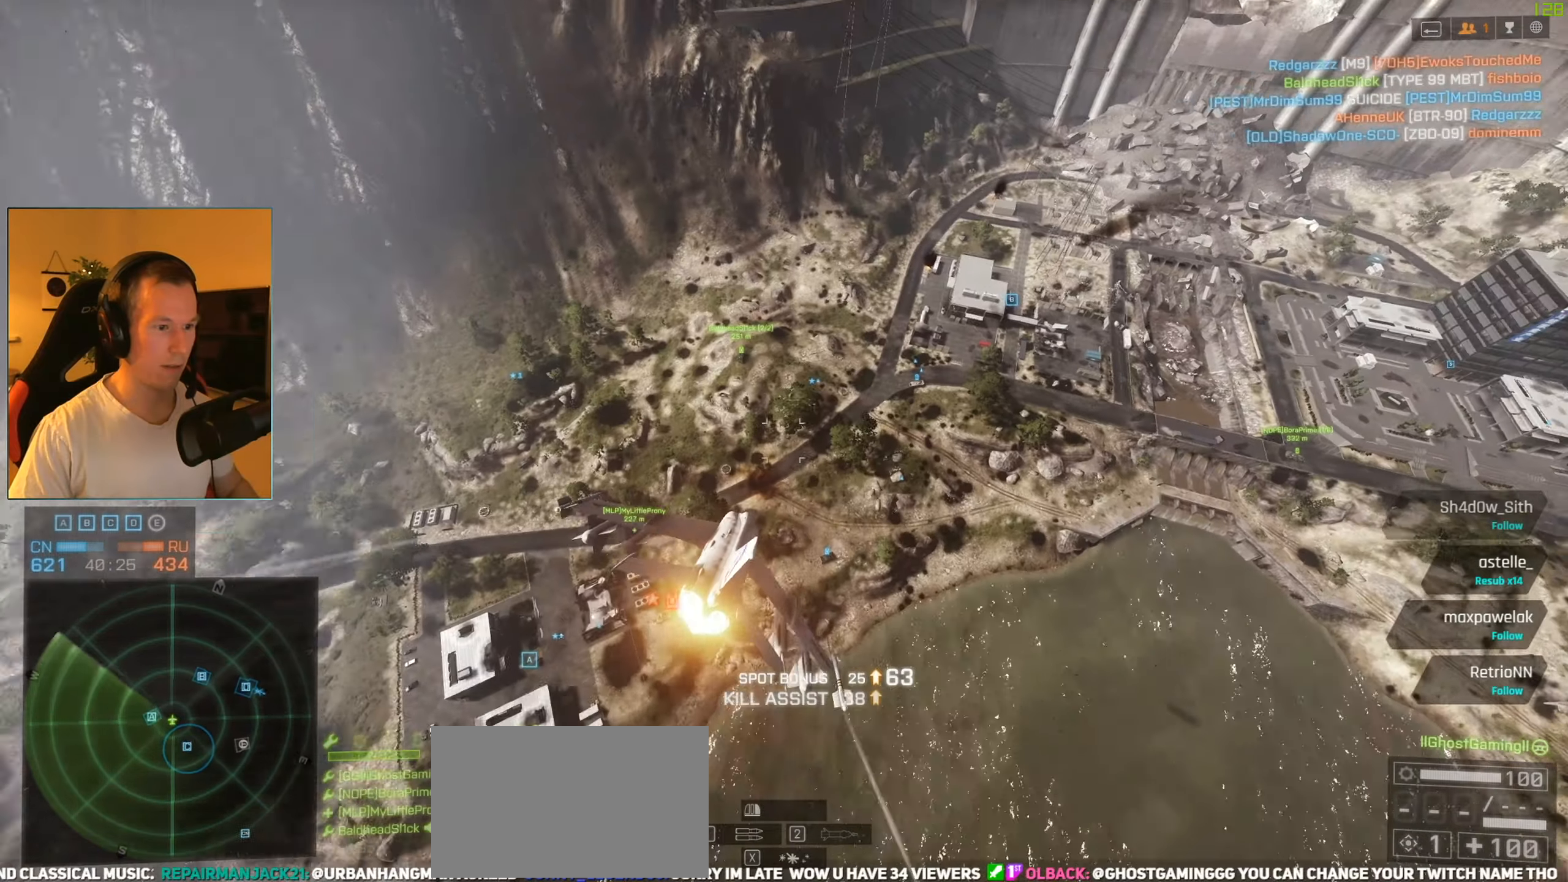
{"keys": ["d", "space"], "mouse": [], "events": [[16, "d", "down"], [300, "w", "down"], [433, "w", "up"]]}
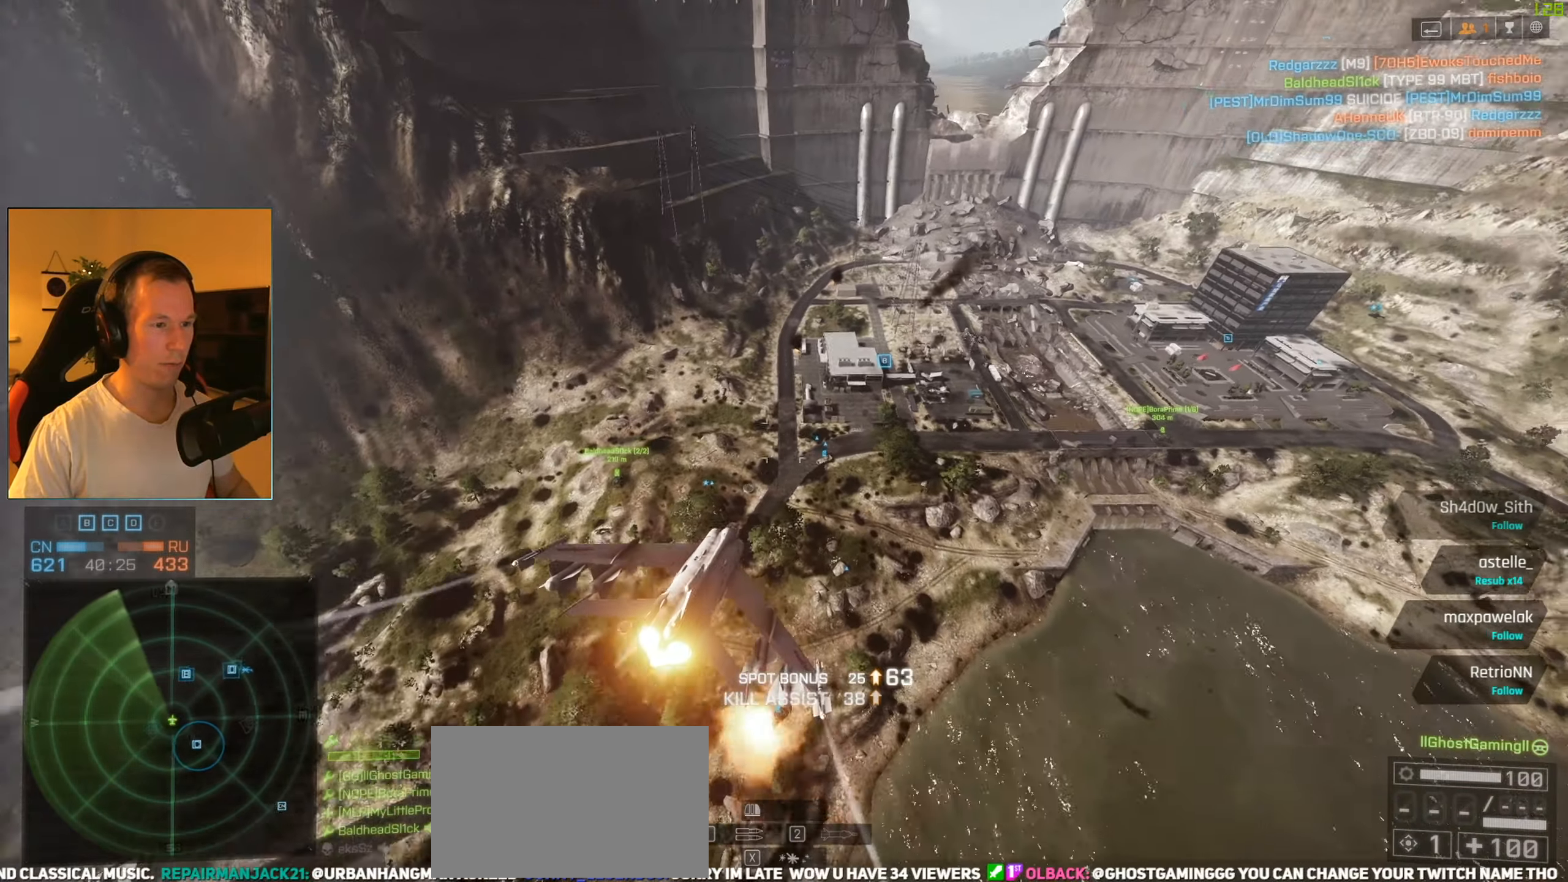
{"keys": ["d", "space", "w"], "mouse": [], "events": [[33, "s", "down"], [134, "s", "up"], [167, "w", "down"], [317, "tab", "down"], [451, "tab", "up"]]}
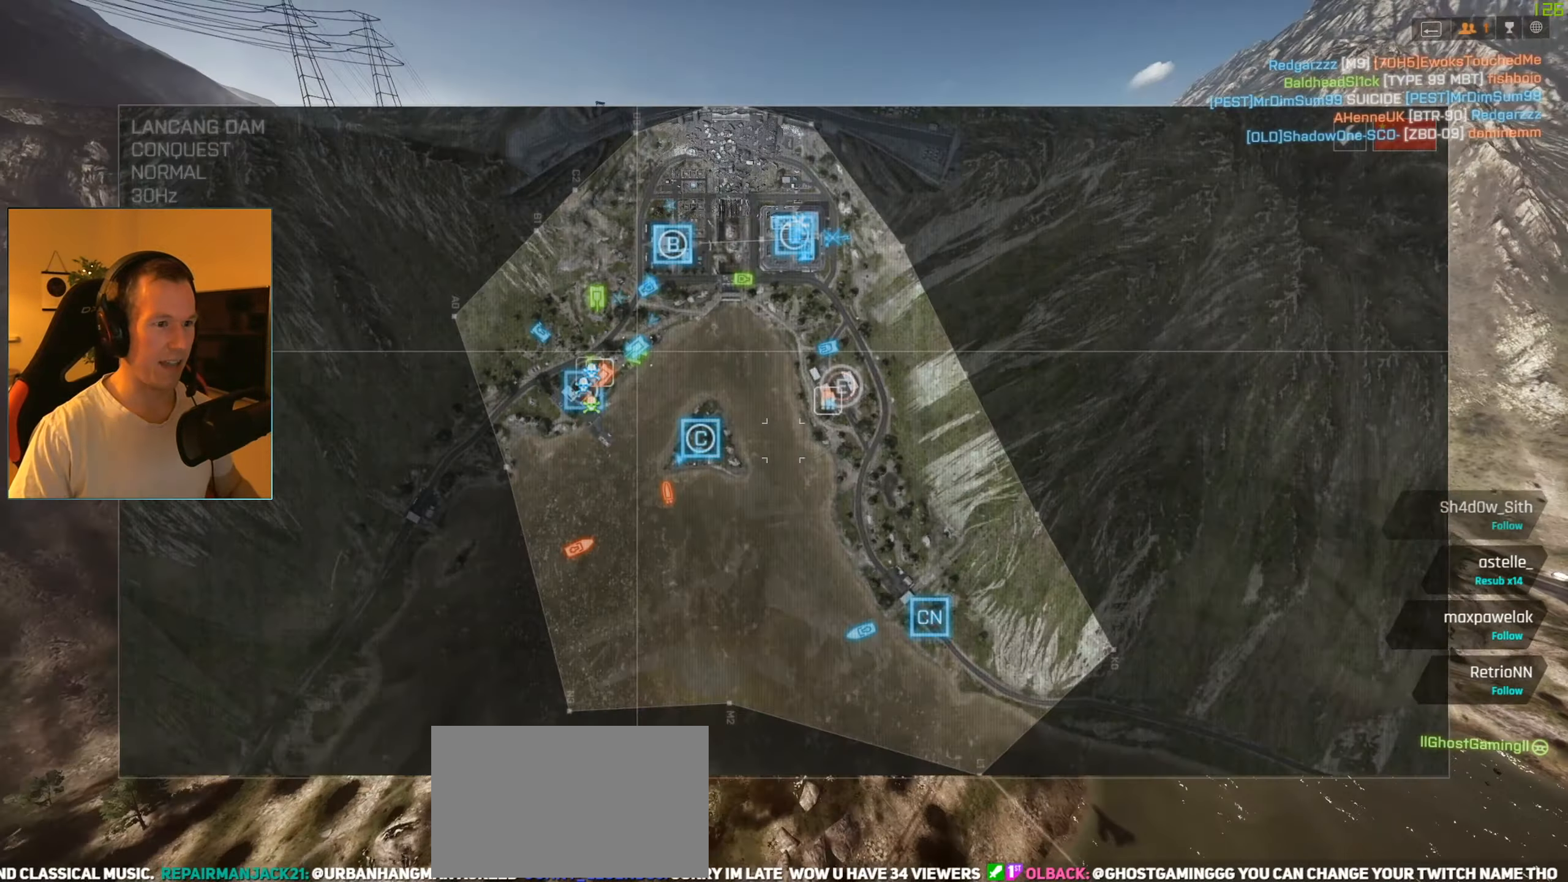
{"keys": ["space", "w"], "mouse": [], "events": [[50, "w", "up"], [183, "s", "down"], [283, "s", "up"], [383, "w", "down"], [467, "d", "up"]]}
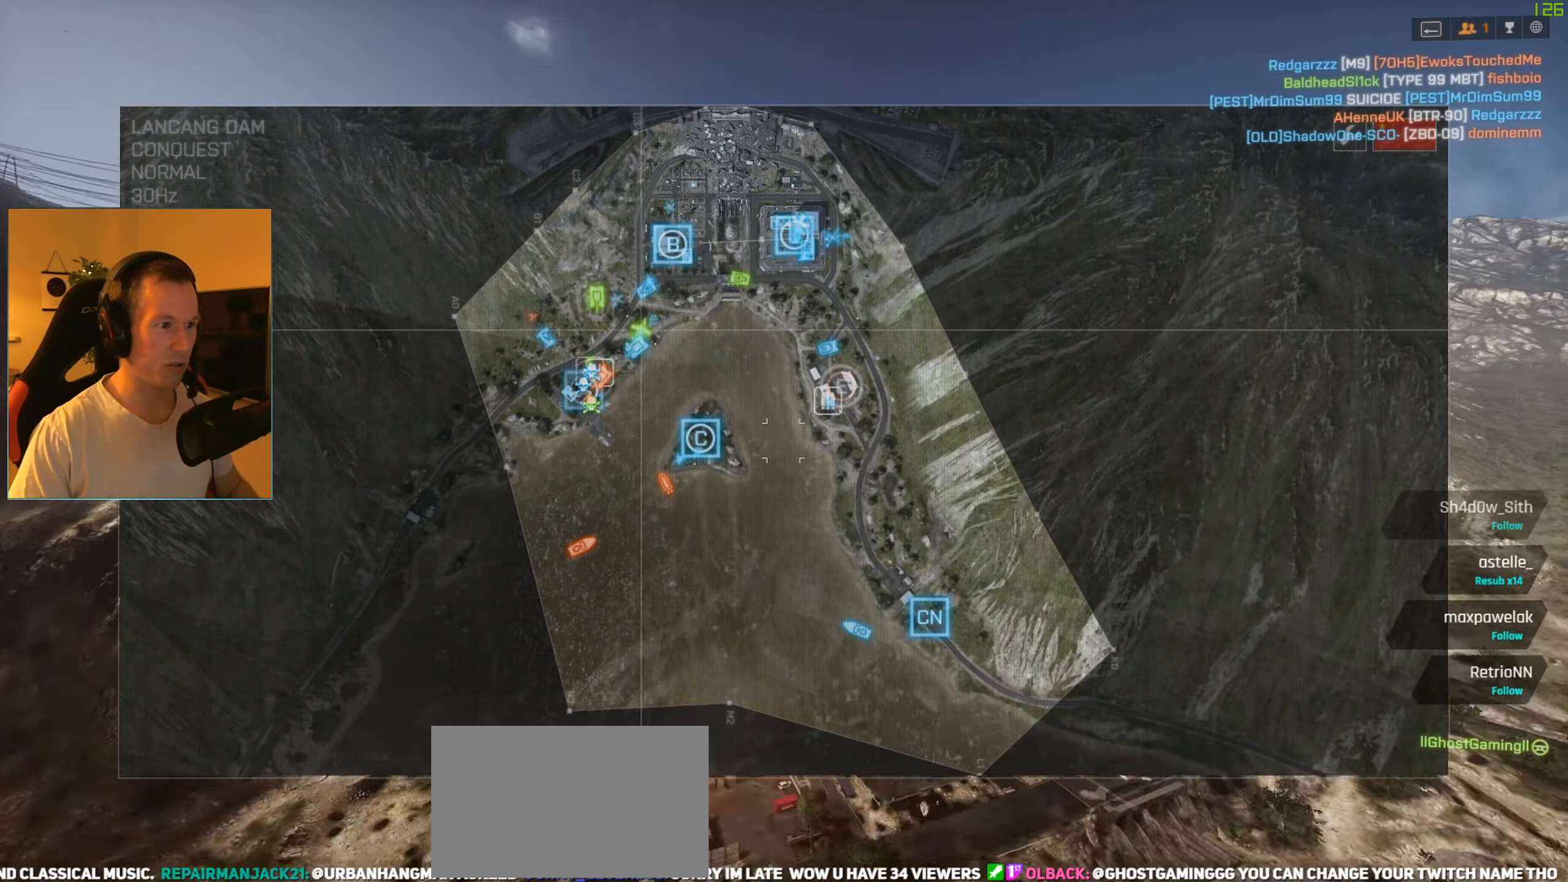
{"keys": ["space", "w"], "mouse": [], "events": [[67, "a", "down"], [117, "space", "up"], [200, "space", "down"], [250, "a", "up"], [350, "tab", "down"], [484, "tab", "up"]]}
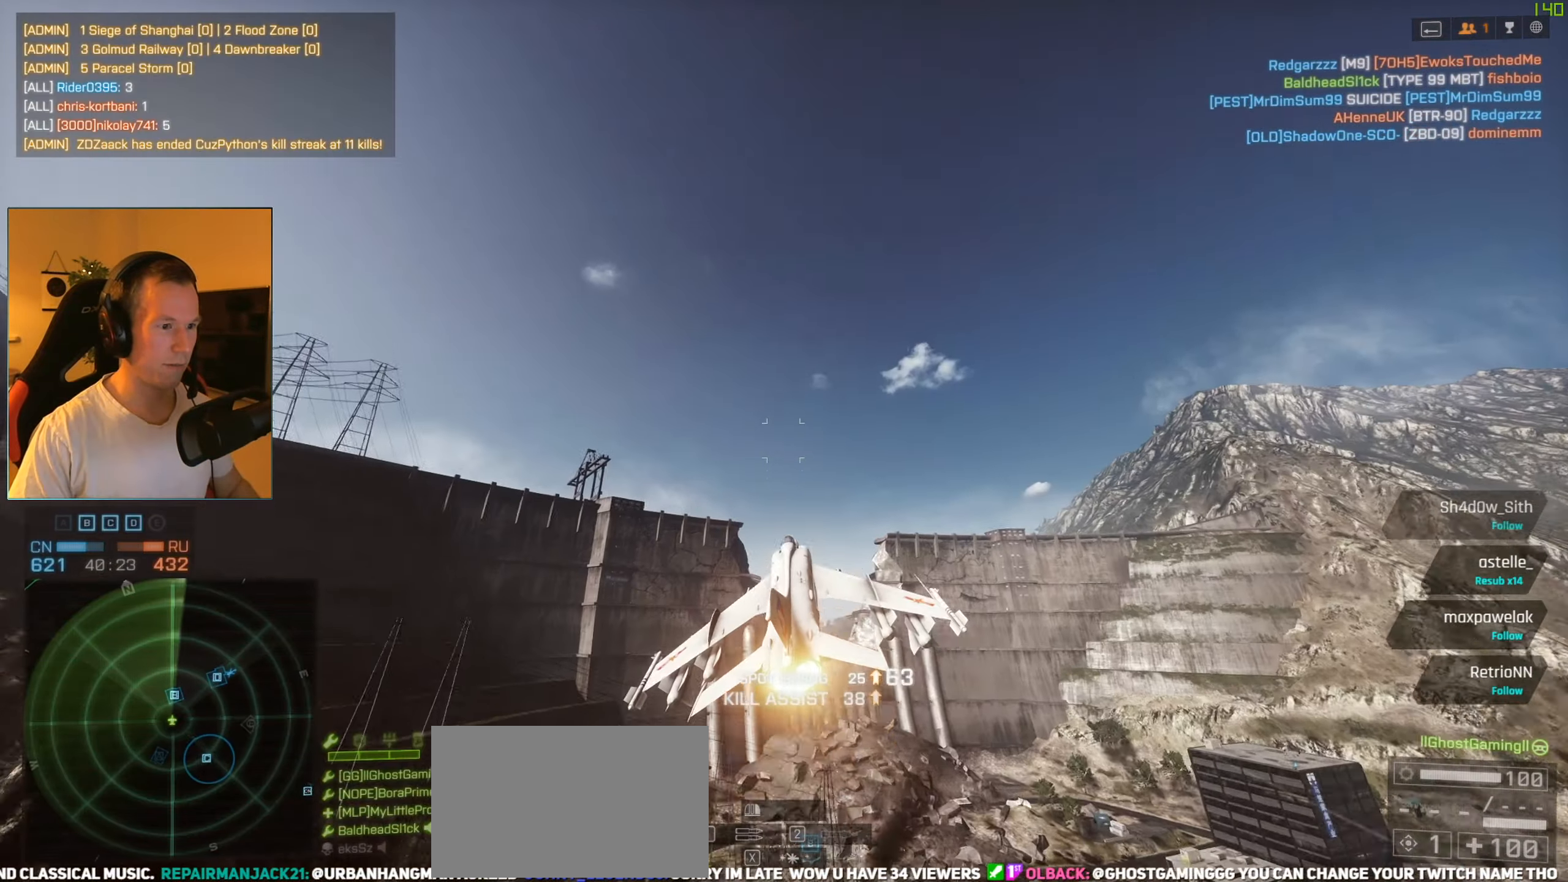
{"keys": ["w"], "mouse": ["right"], "events": [[133, "space", "up"], [166, "mouse_right", "down"]]}
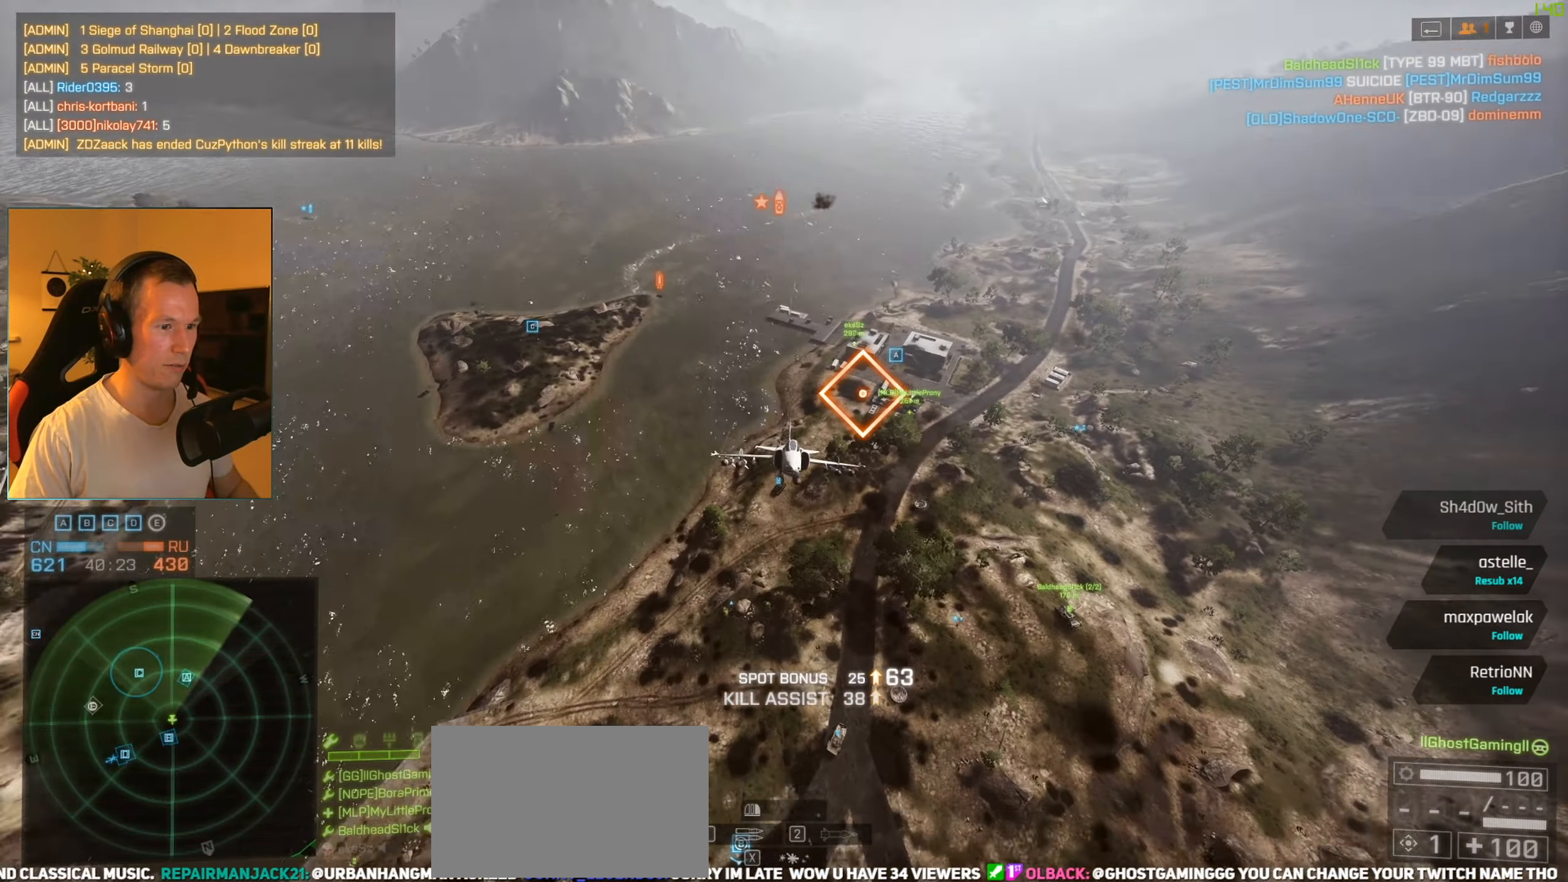
{"keys": ["w"], "mouse": ["right"], "events": []}
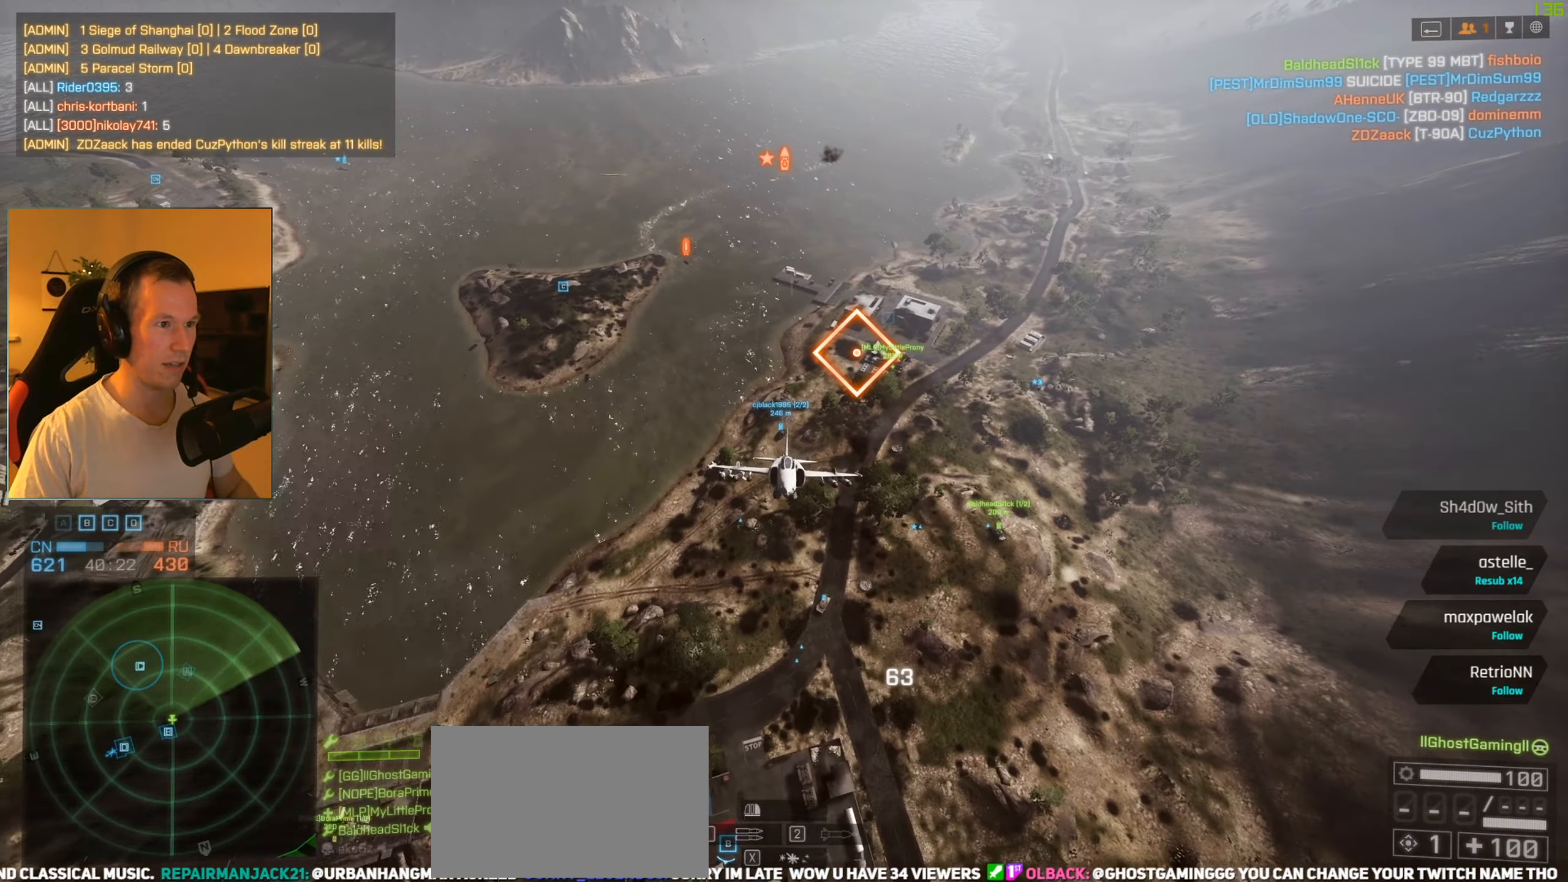
{"keys": ["a", "space"], "mouse": [], "events": [[66, "mouse_right", "up"], [116, "a", "down"], [116, "space", "down"], [200, "w", "up"], [350, "s", "down"], [483, "s", "up"]]}
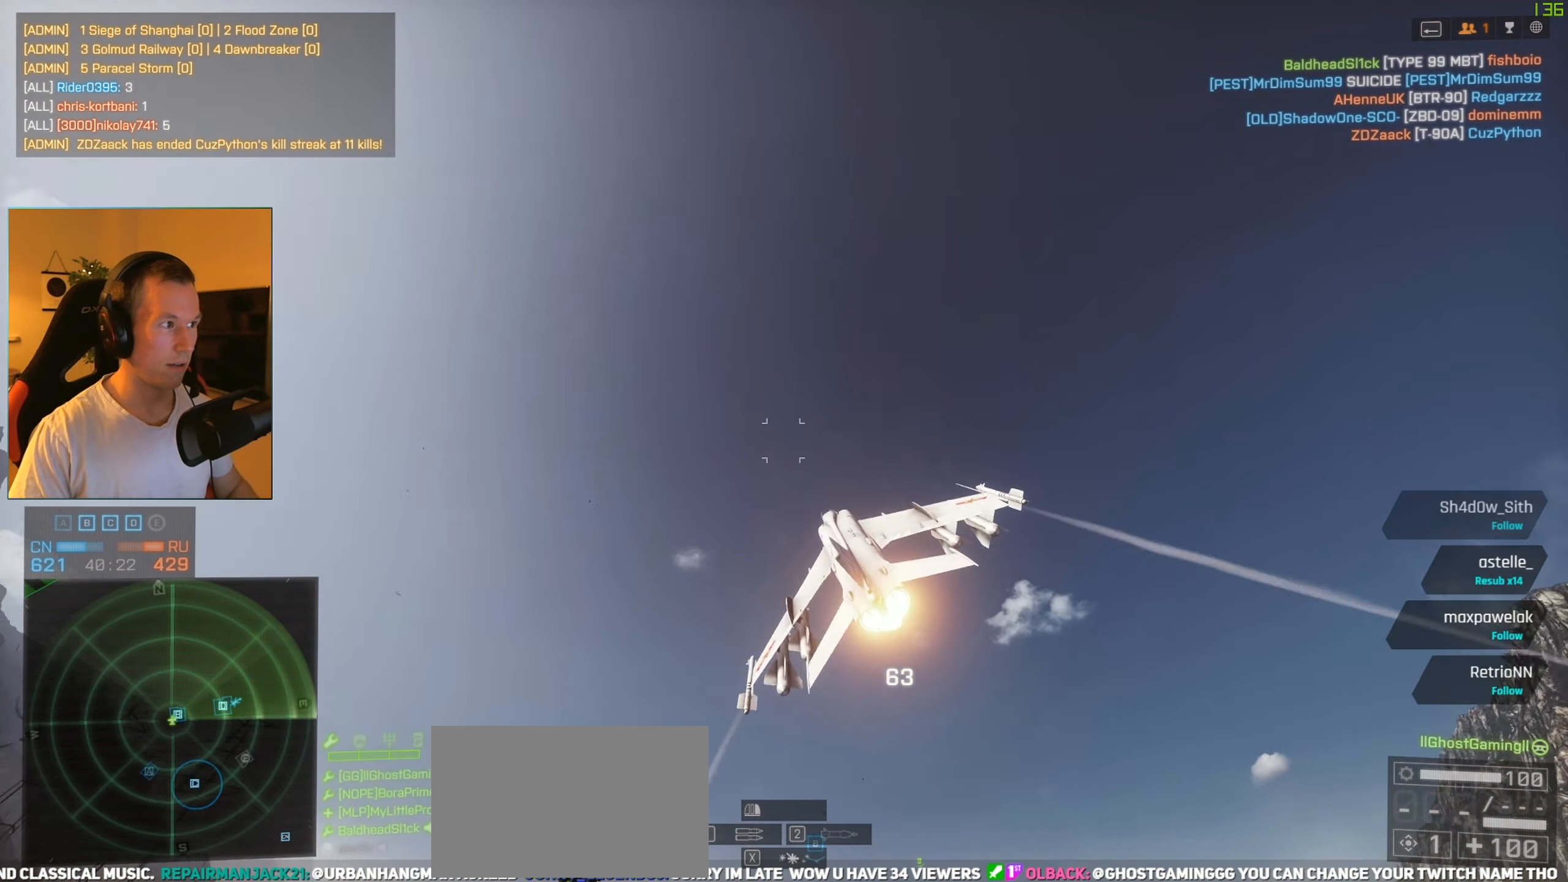
{"keys": ["a", "space", "w"], "mouse": [], "events": [[83, "w", "down"]]}
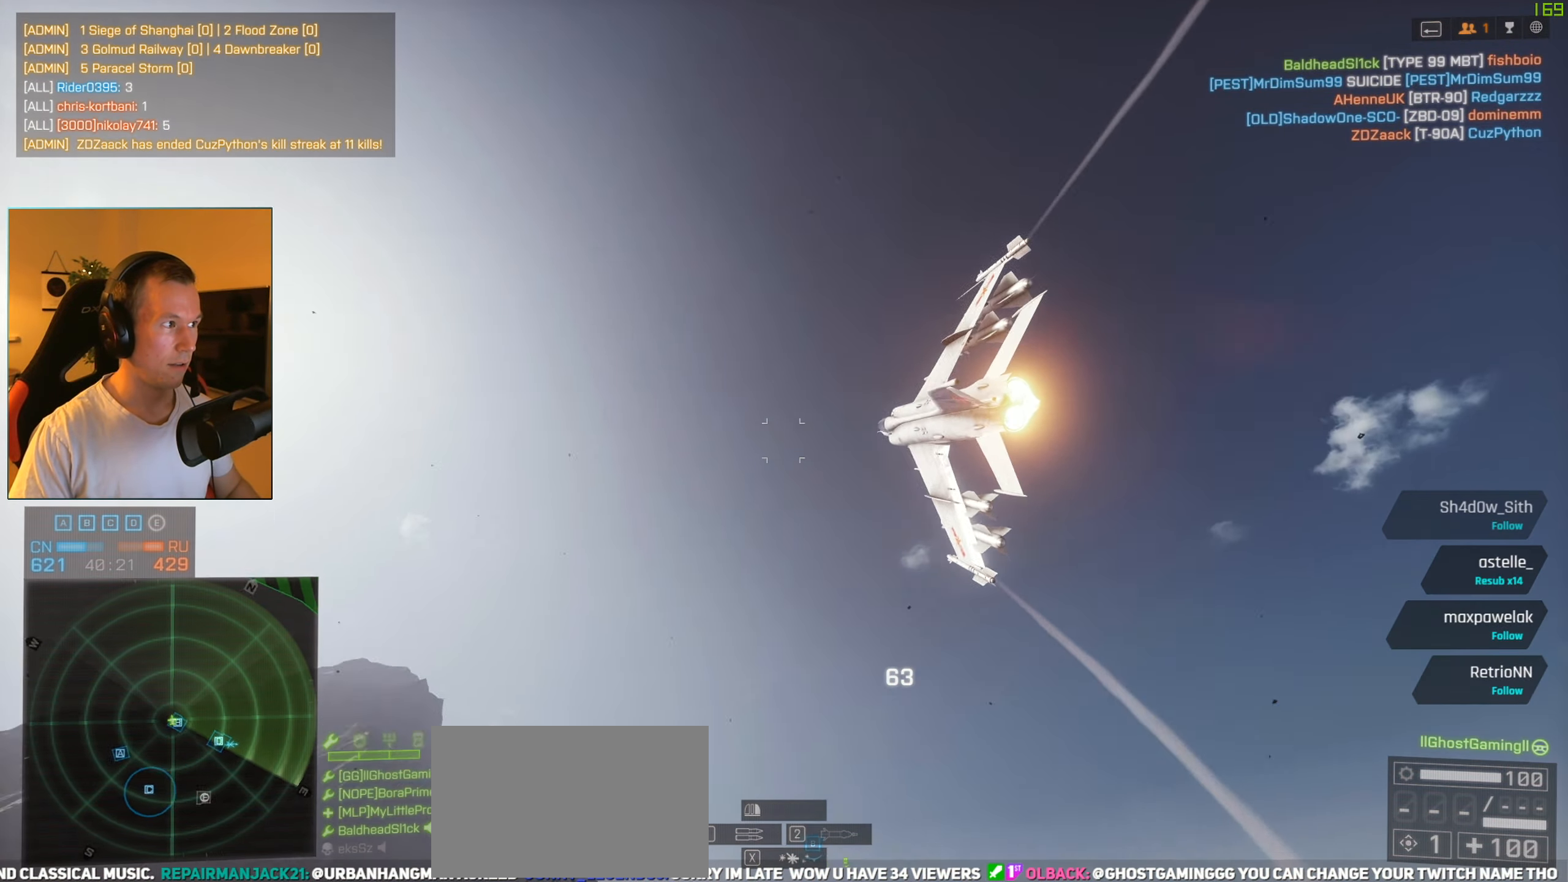
{"keys": ["a", "c", "w"], "mouse": ["right"], "events": [[183, "space", "up"], [417, "c", "down"], [467, "mouse_right", "down"]]}
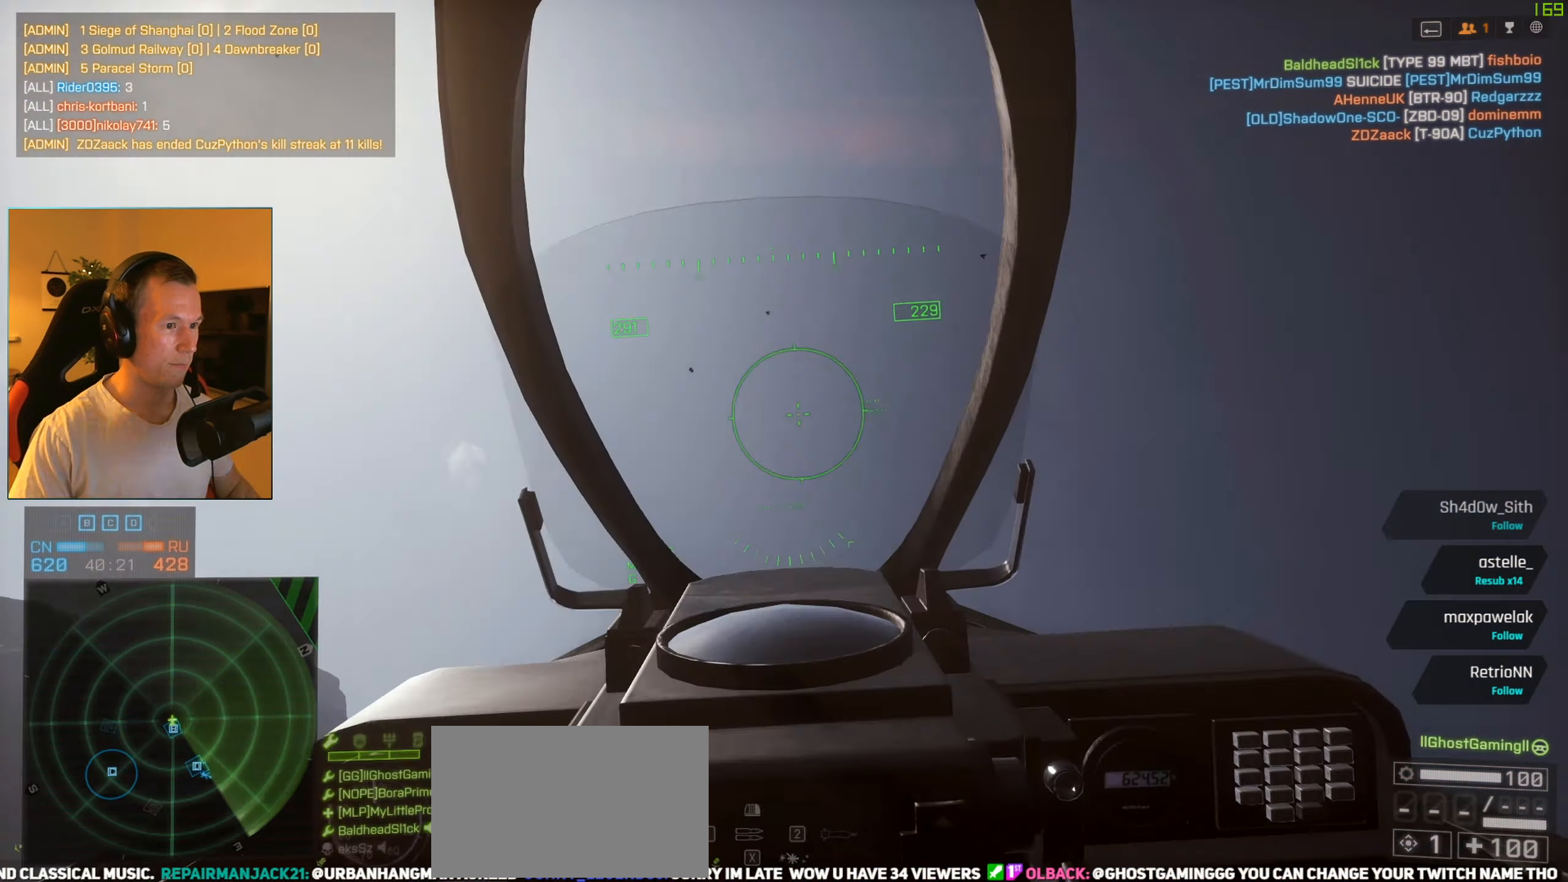
{"keys": ["a", "w"], "mouse": ["right"], "events": [[17, "c", "up"]]}
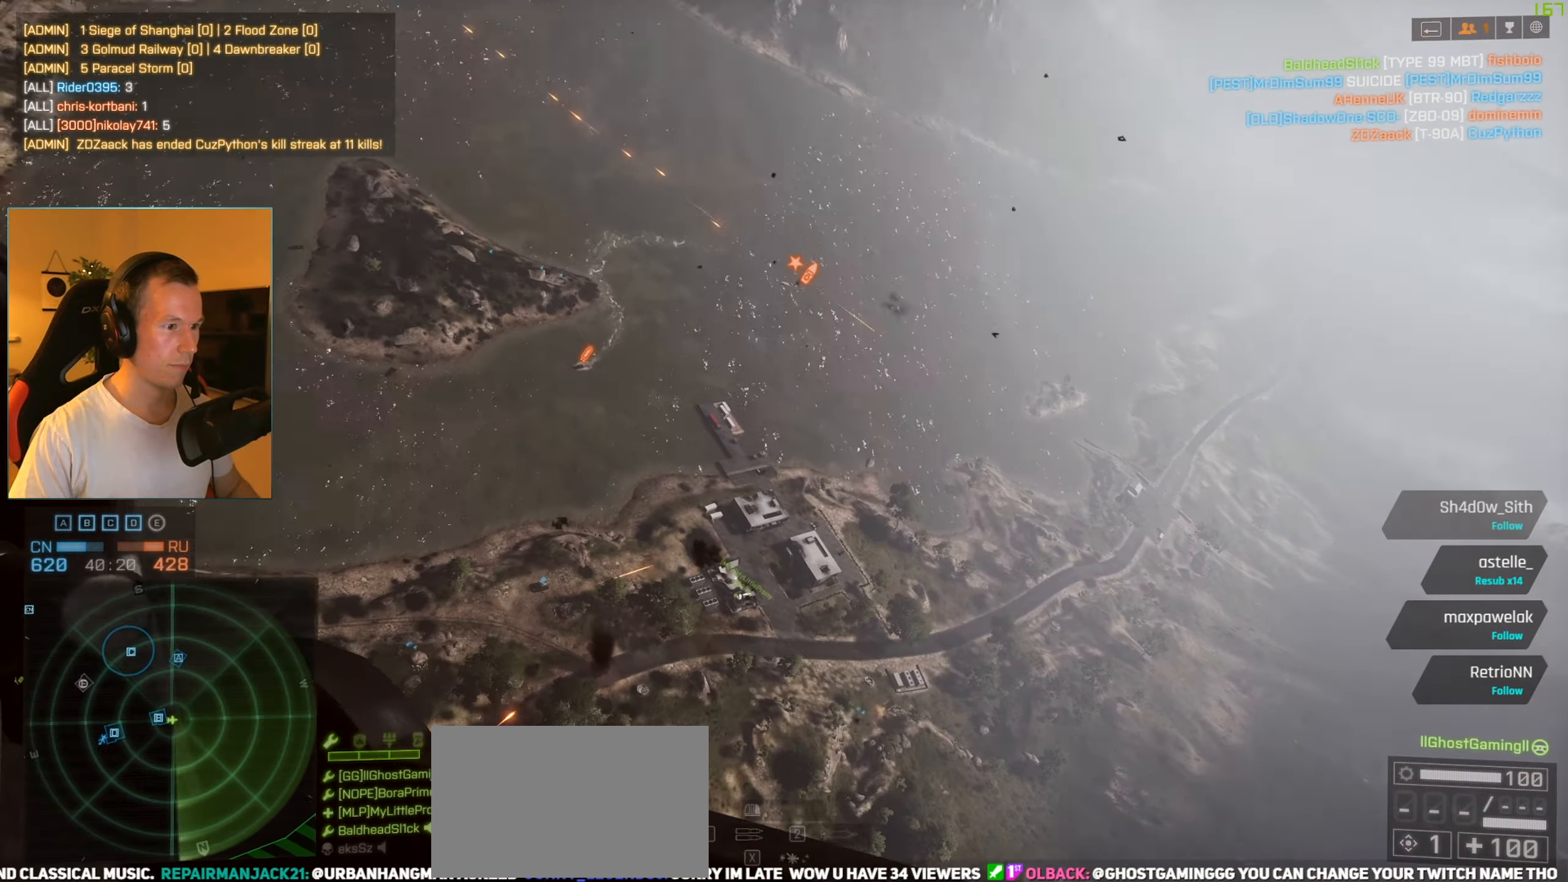
{"keys": ["a", "c", "space", "w"], "mouse": [], "events": [[450, "c", "down"], [500, "mouse_right", "up"], [500, "space", "down"]]}
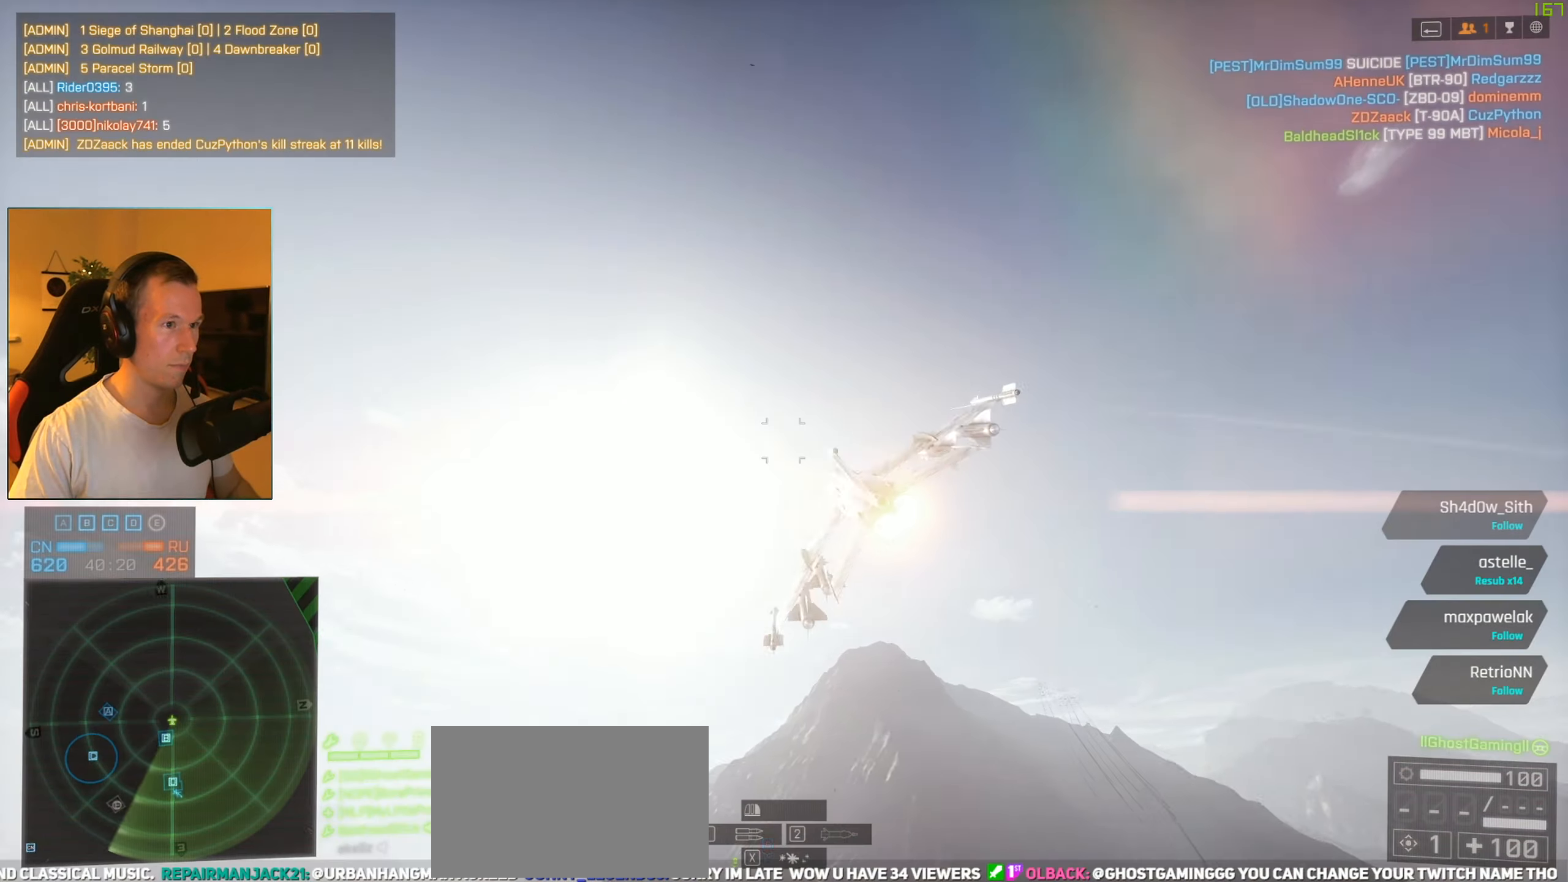
{"keys": ["a", "space"], "mouse": [], "events": [[50, "c", "up"], [50, "w", "up"], [184, "c", "down"], [284, "c", "up"]]}
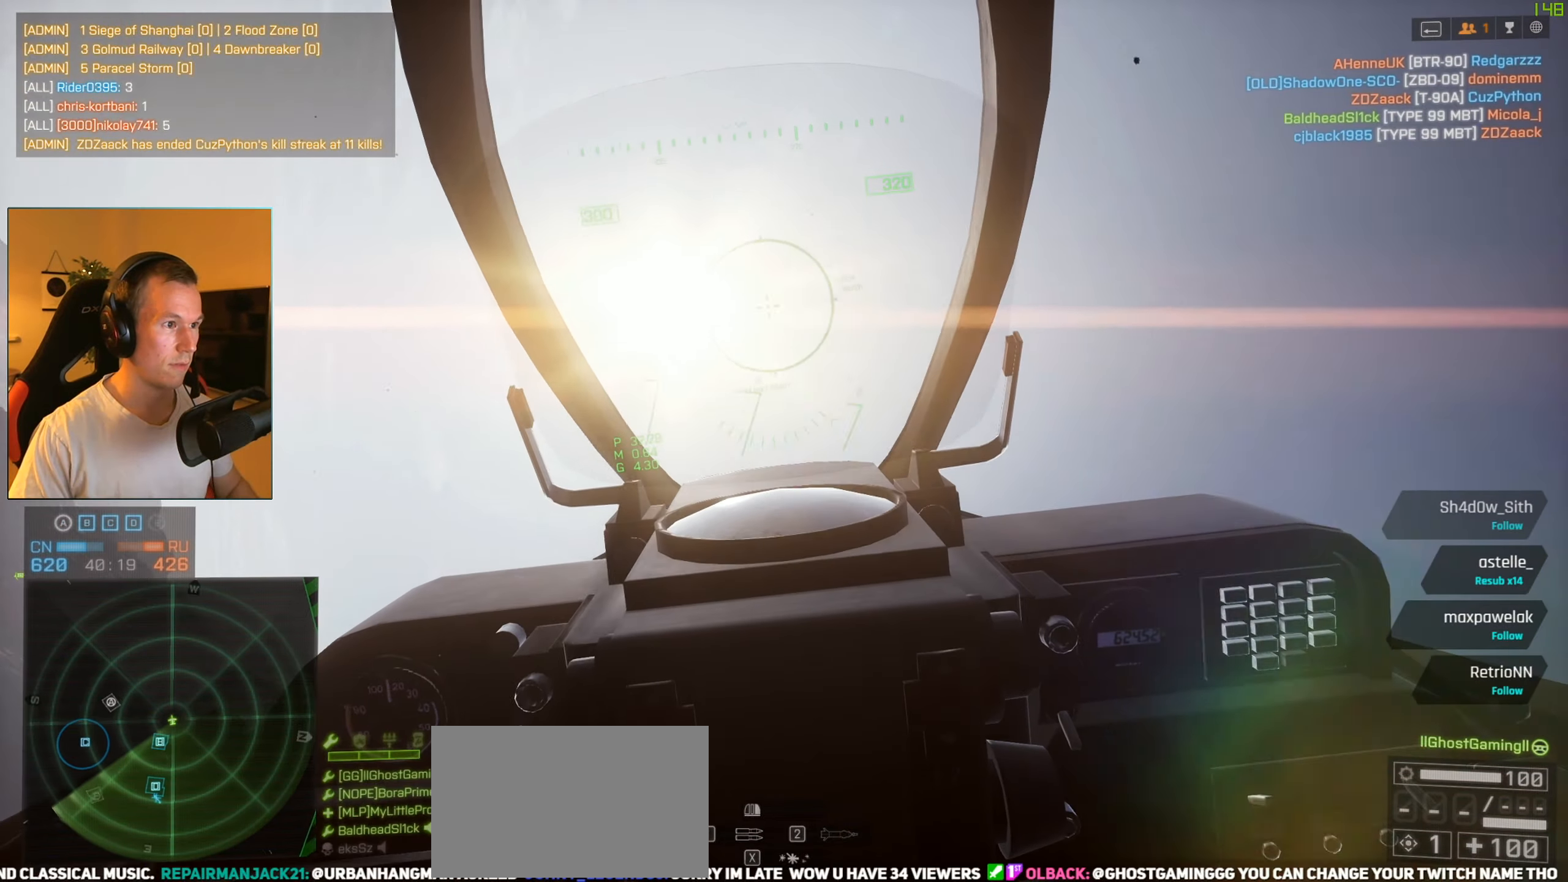
{"keys": ["a", "space", "w"], "mouse": [], "events": [[17, "c", "down"], [167, "c", "up"], [167, "s", "down"], [250, "s", "up"], [384, "w", "down"]]}
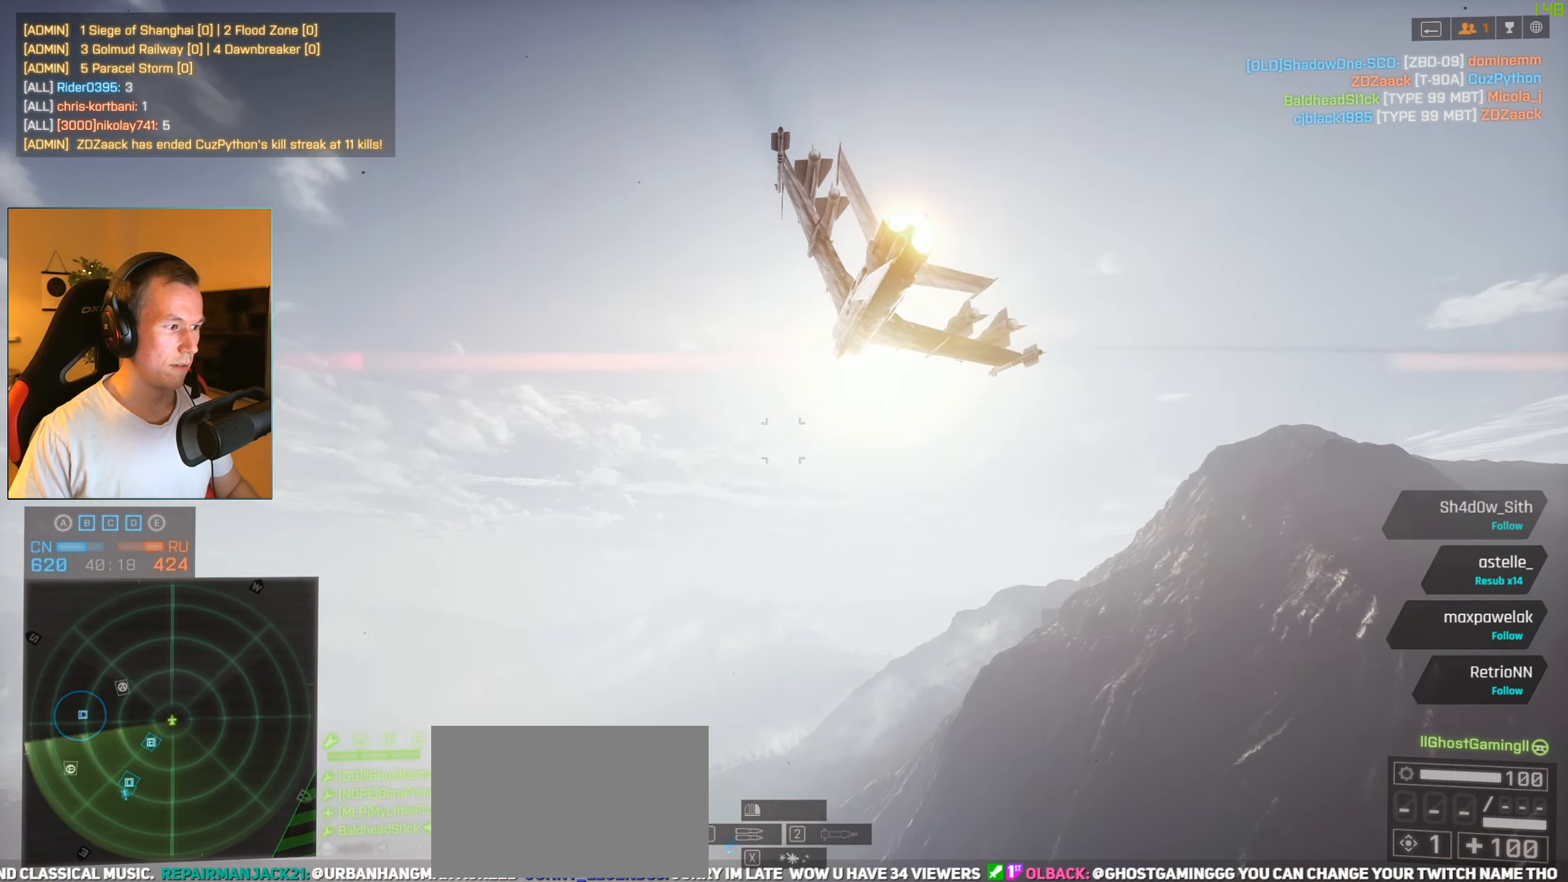
{"keys": ["a", "space", "w"], "mouse": [], "events": []}
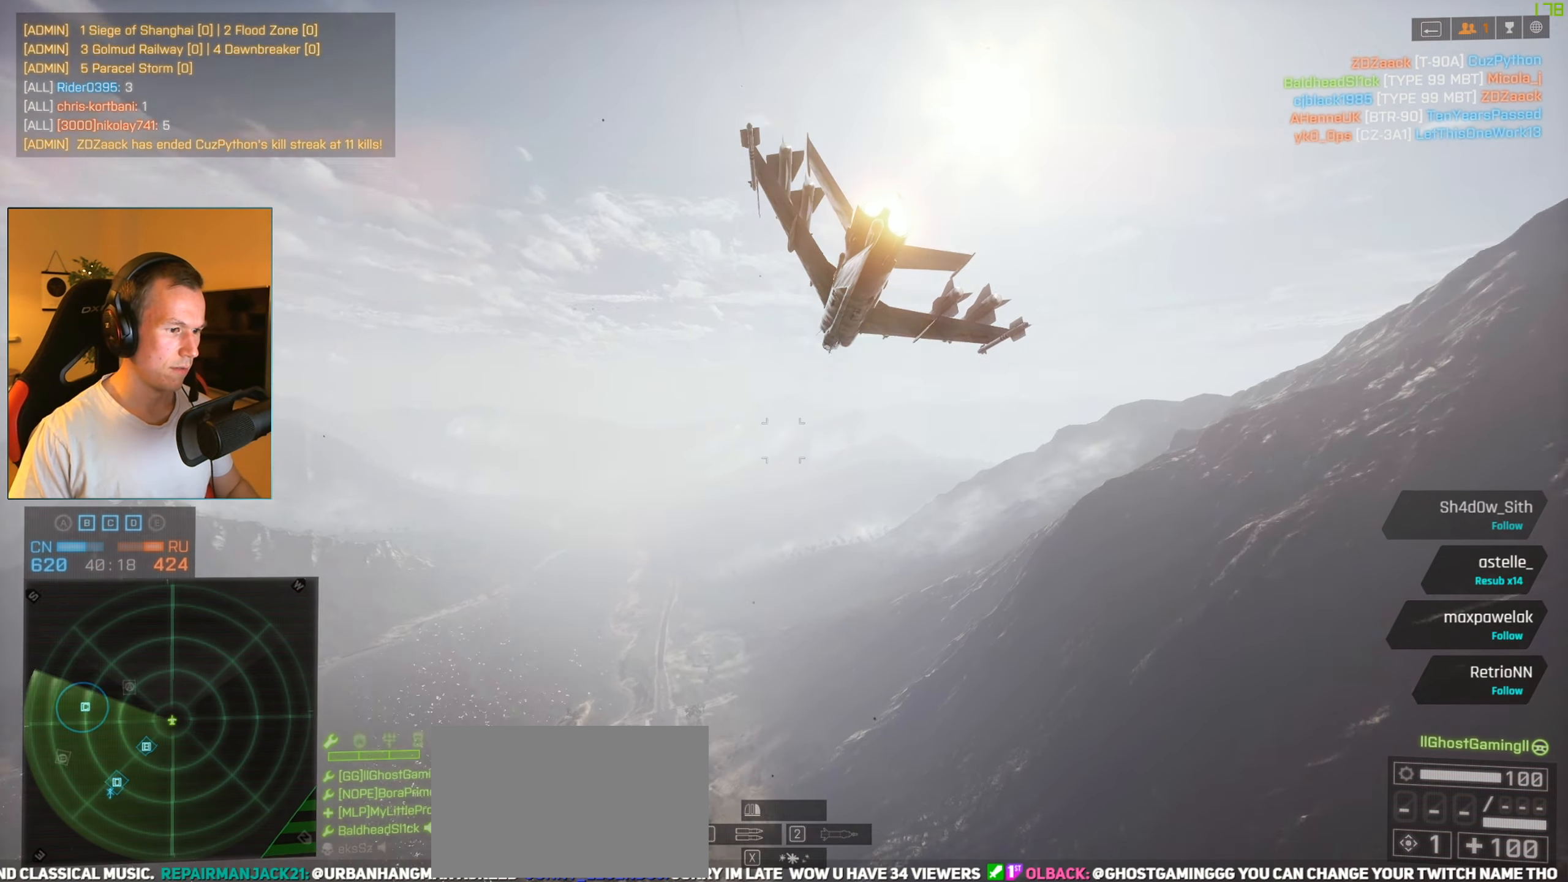
{"keys": ["a", "space"], "mouse": [], "events": [[467, "w", "up"]]}
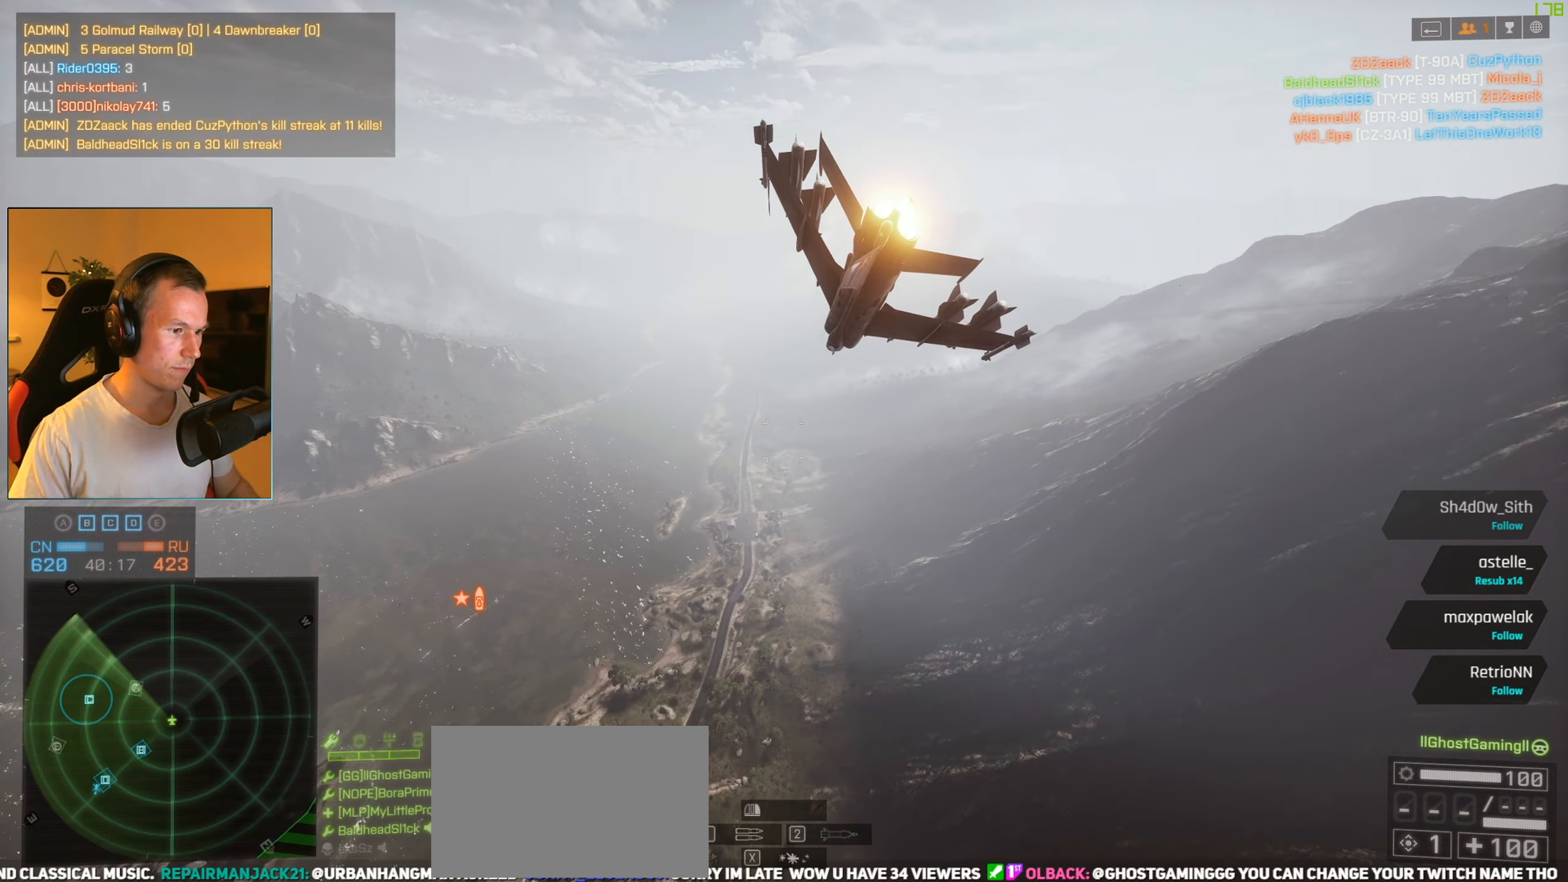
{"keys": ["a", "s", "space"], "mouse": [], "events": [[251, "s", "down"]]}
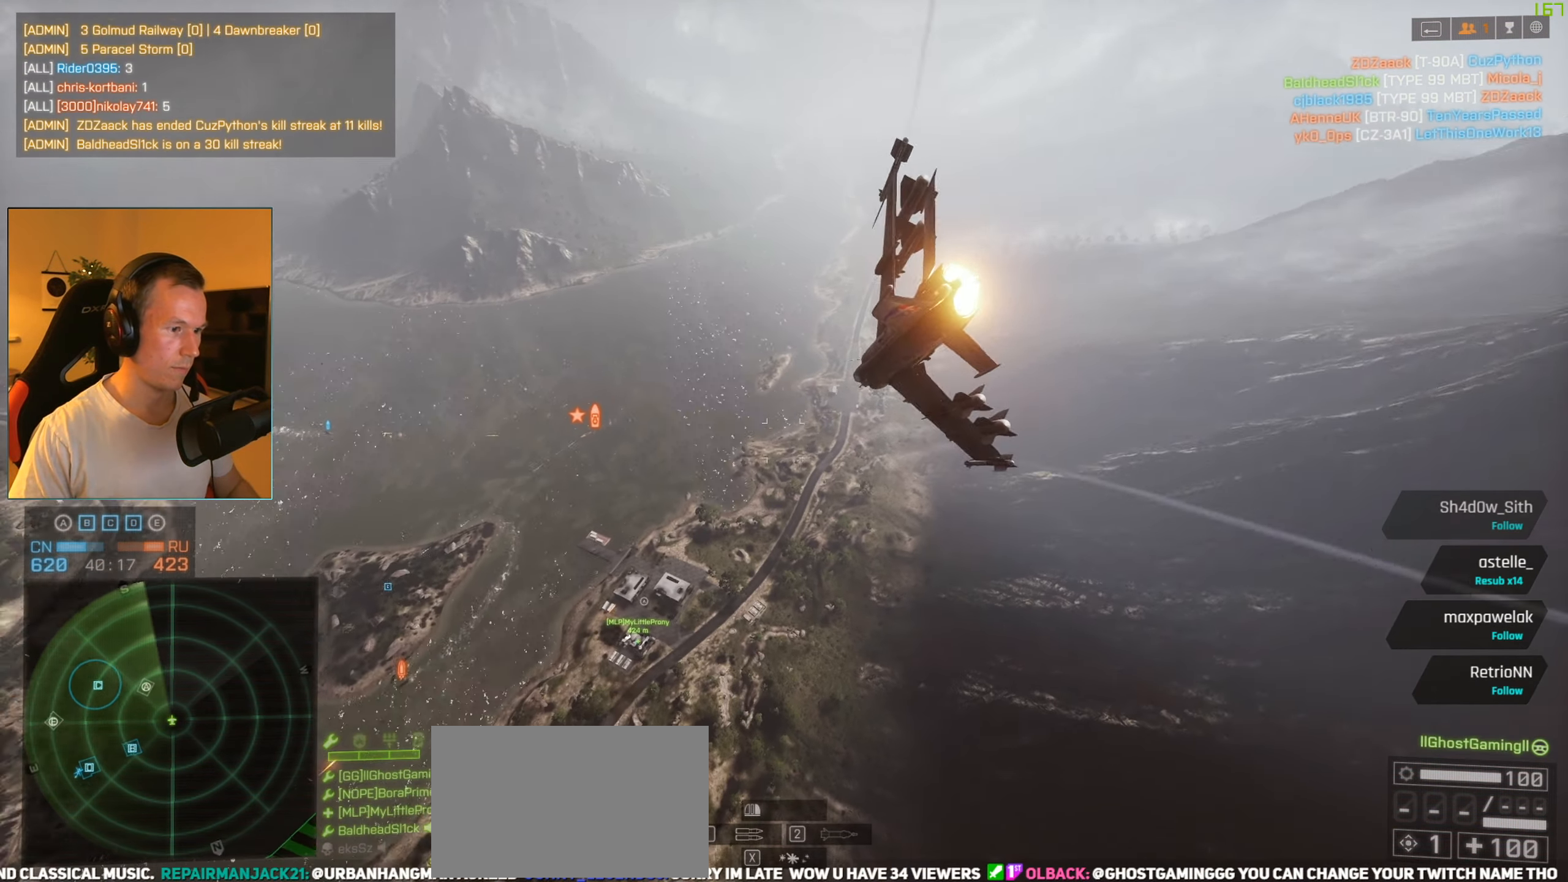
{"keys": ["a", "s"], "mouse": [], "events": [[217, "c", "down"], [317, "c", "up"], [317, "space", "up"]]}
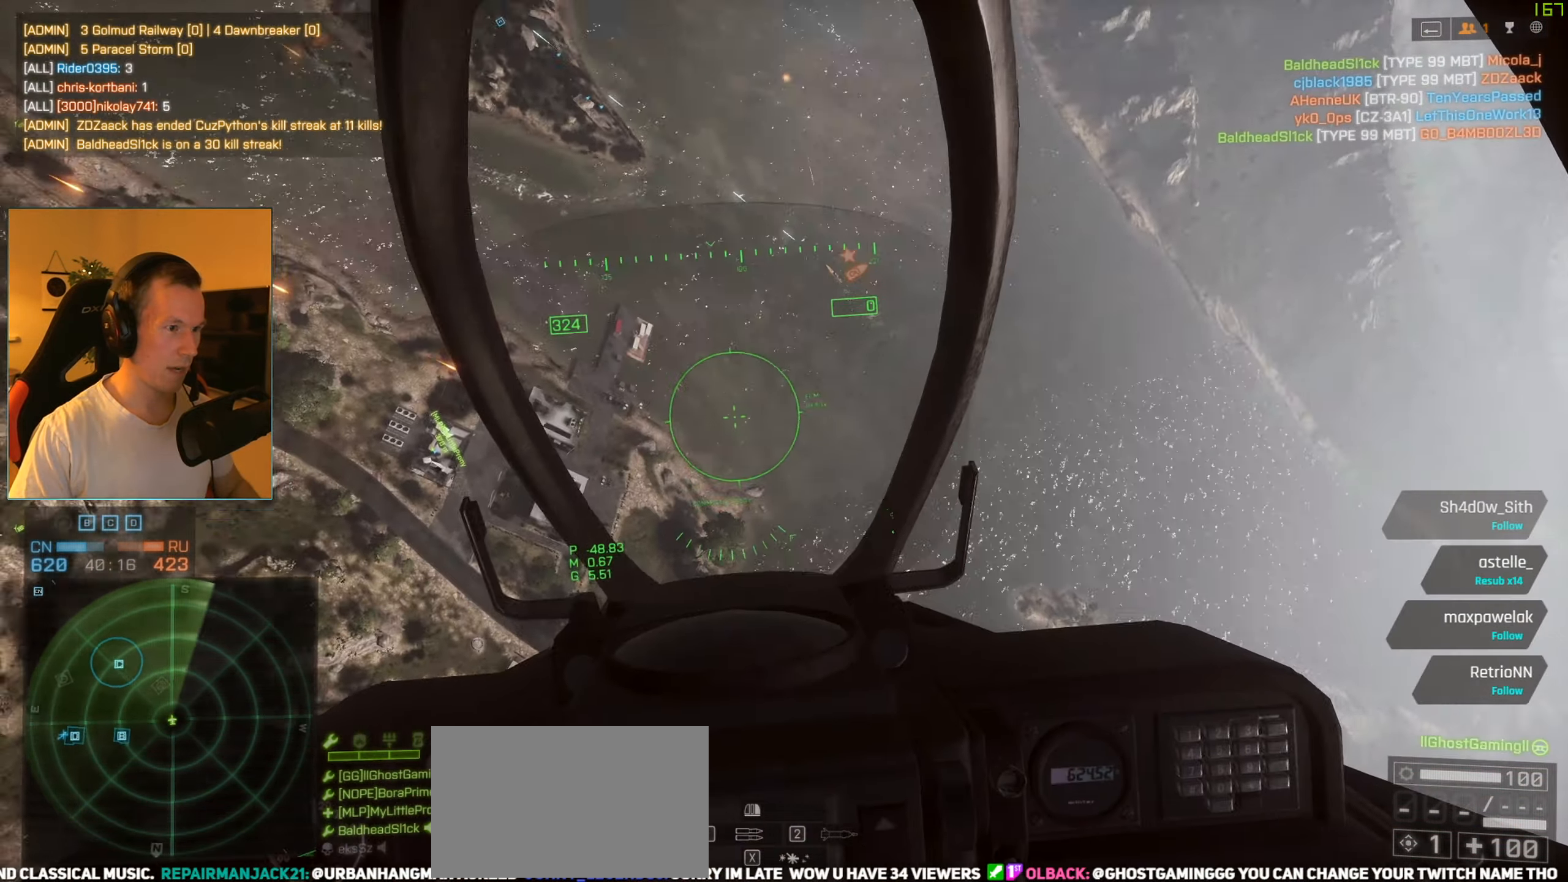
{"keys": ["d", "s"], "mouse": [], "events": [[184, "a", "up"], [284, "d", "down"]]}
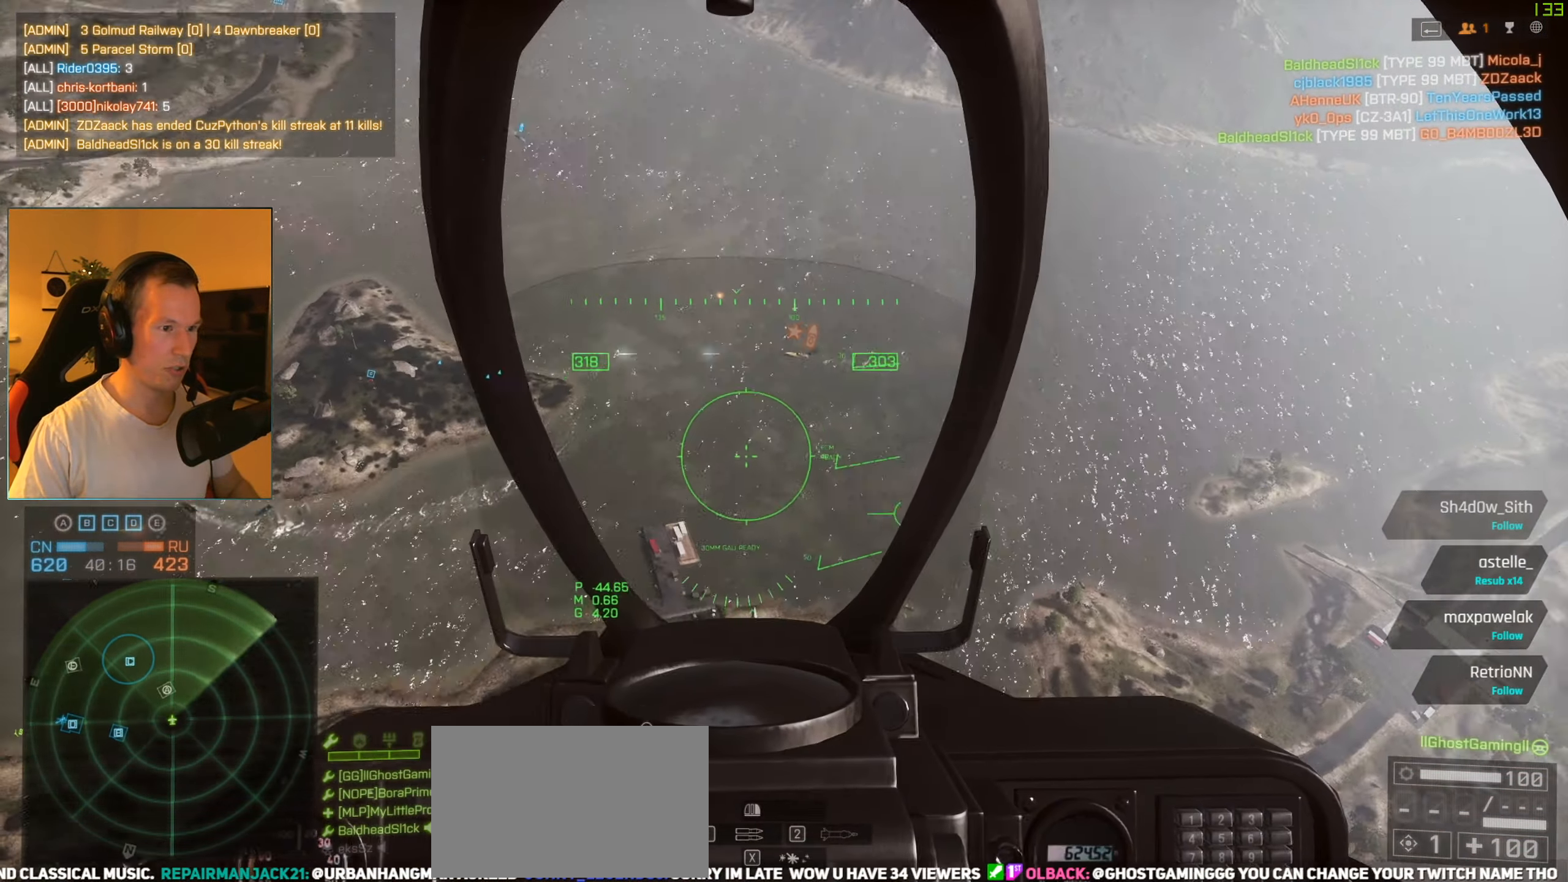
{"keys": ["s"], "mouse": [], "events": [[67, "d", "up"], [117, "a", "down"], [250, "a", "up"]]}
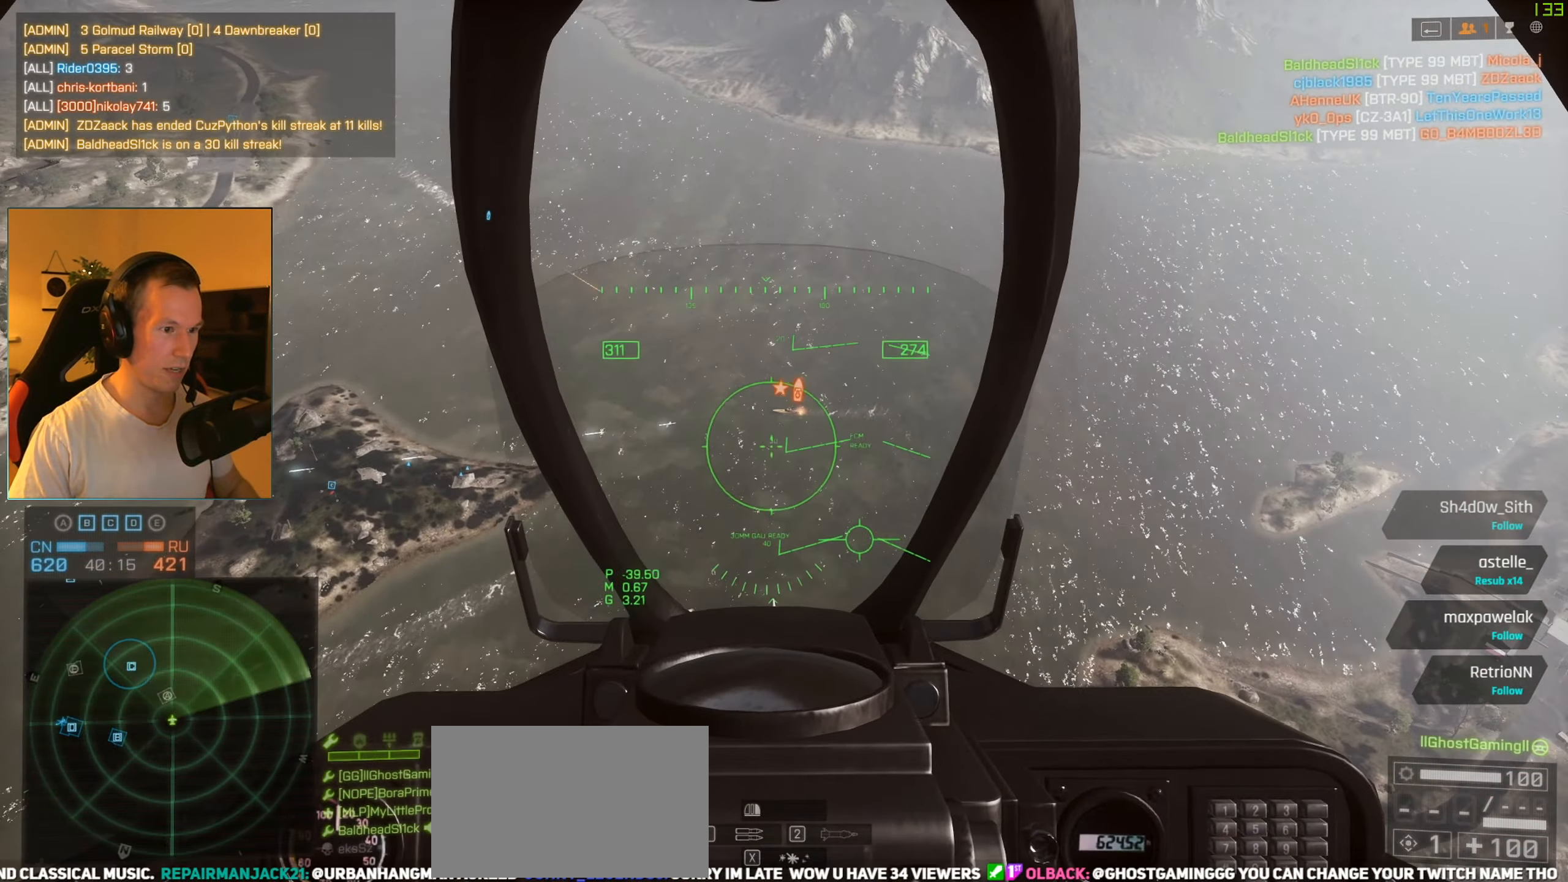
{"keys": ["s"], "mouse": ["left"], "events": [[268, "a", "down"], [368, "a", "up"], [401, "mouse_left", "down"]]}
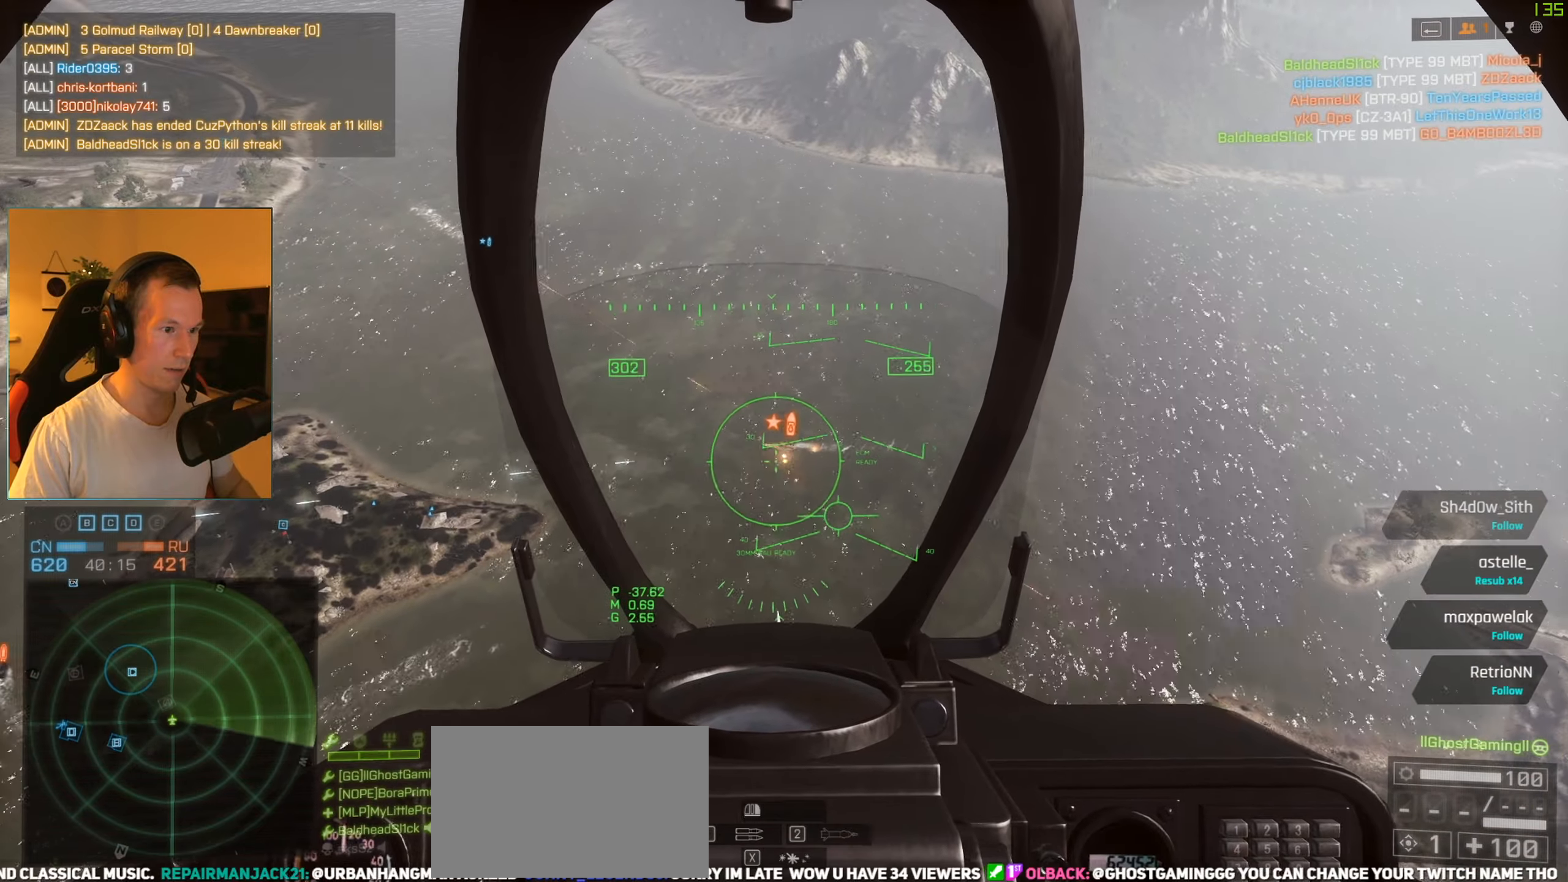
{"keys": ["s"], "mouse": ["left"], "events": [[100, "a", "down"], [284, "a", "up"]]}
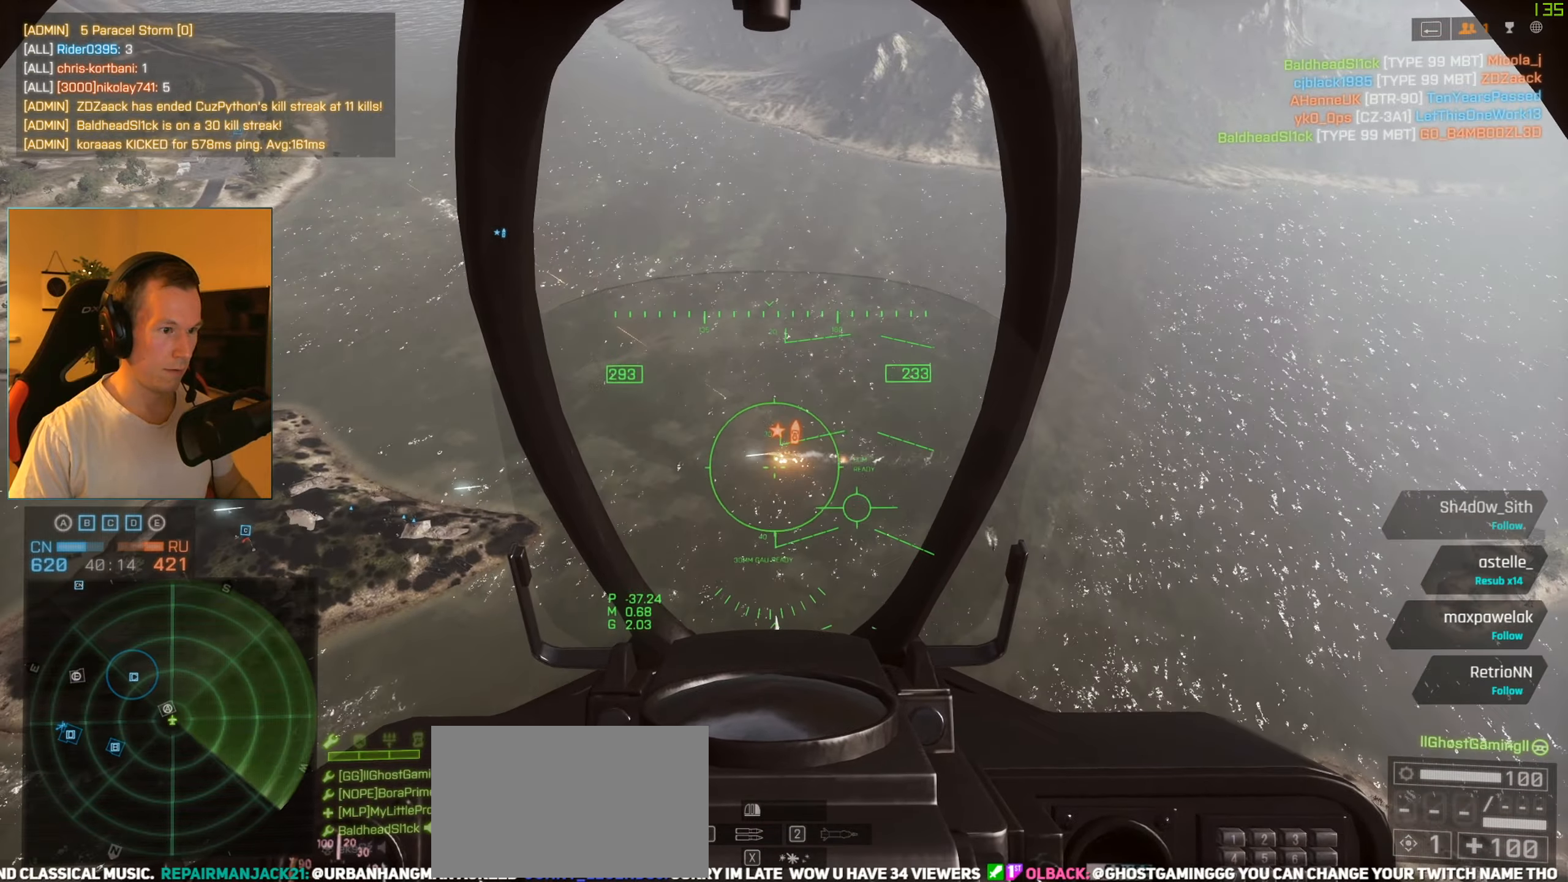
{"keys": ["a", "s"], "mouse": ["left"], "events": [[166, "a", "down"], [250, "a", "up"], [483, "a", "down"]]}
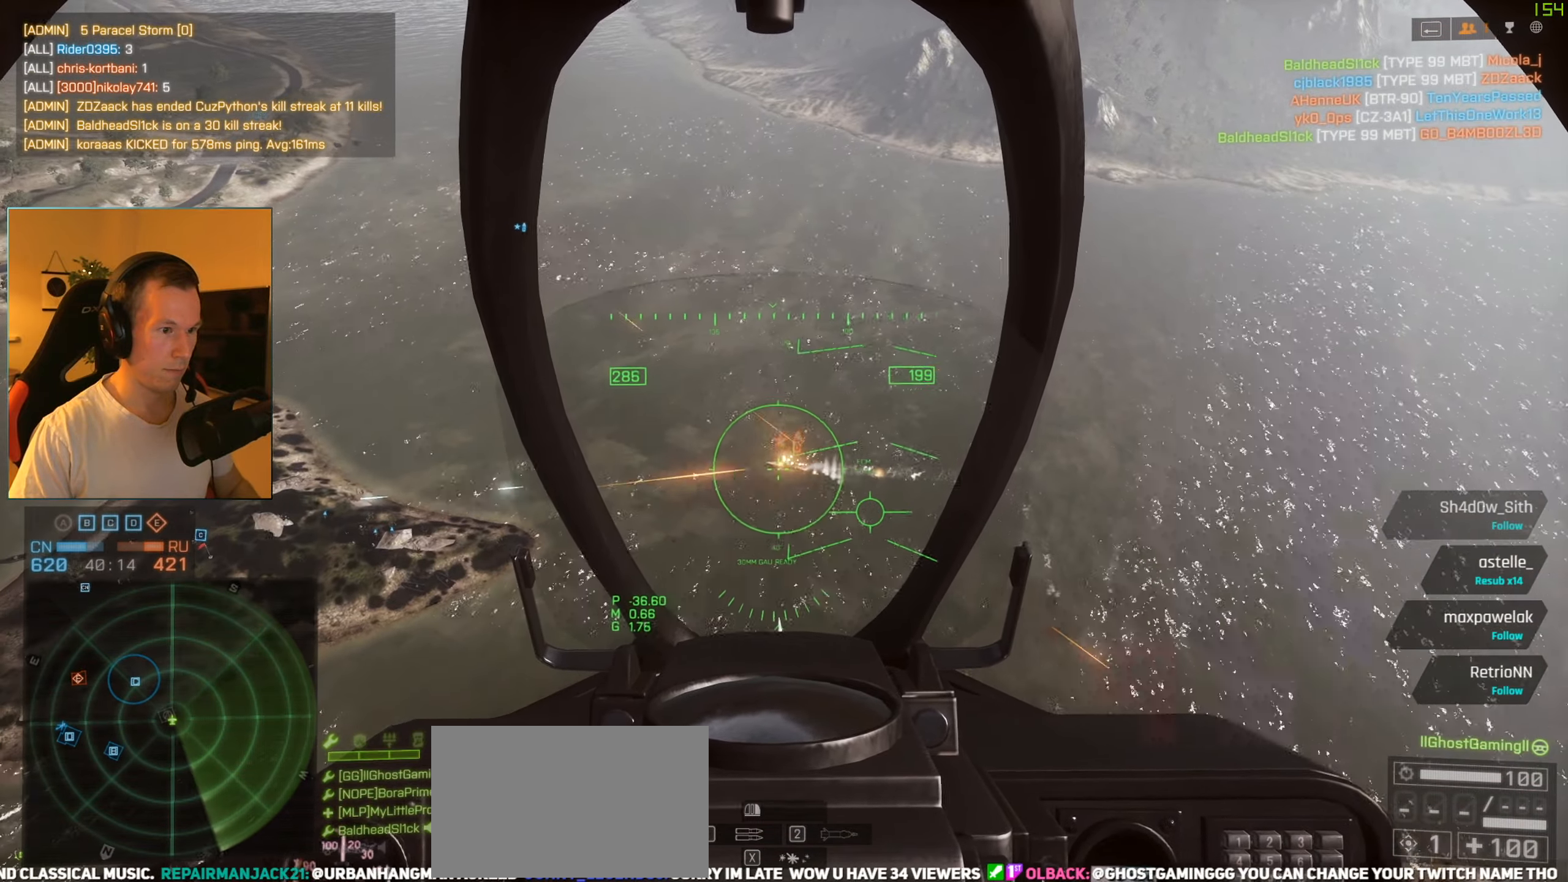
{"keys": ["s"], "mouse": ["left"], "events": [[134, "a", "up"]]}
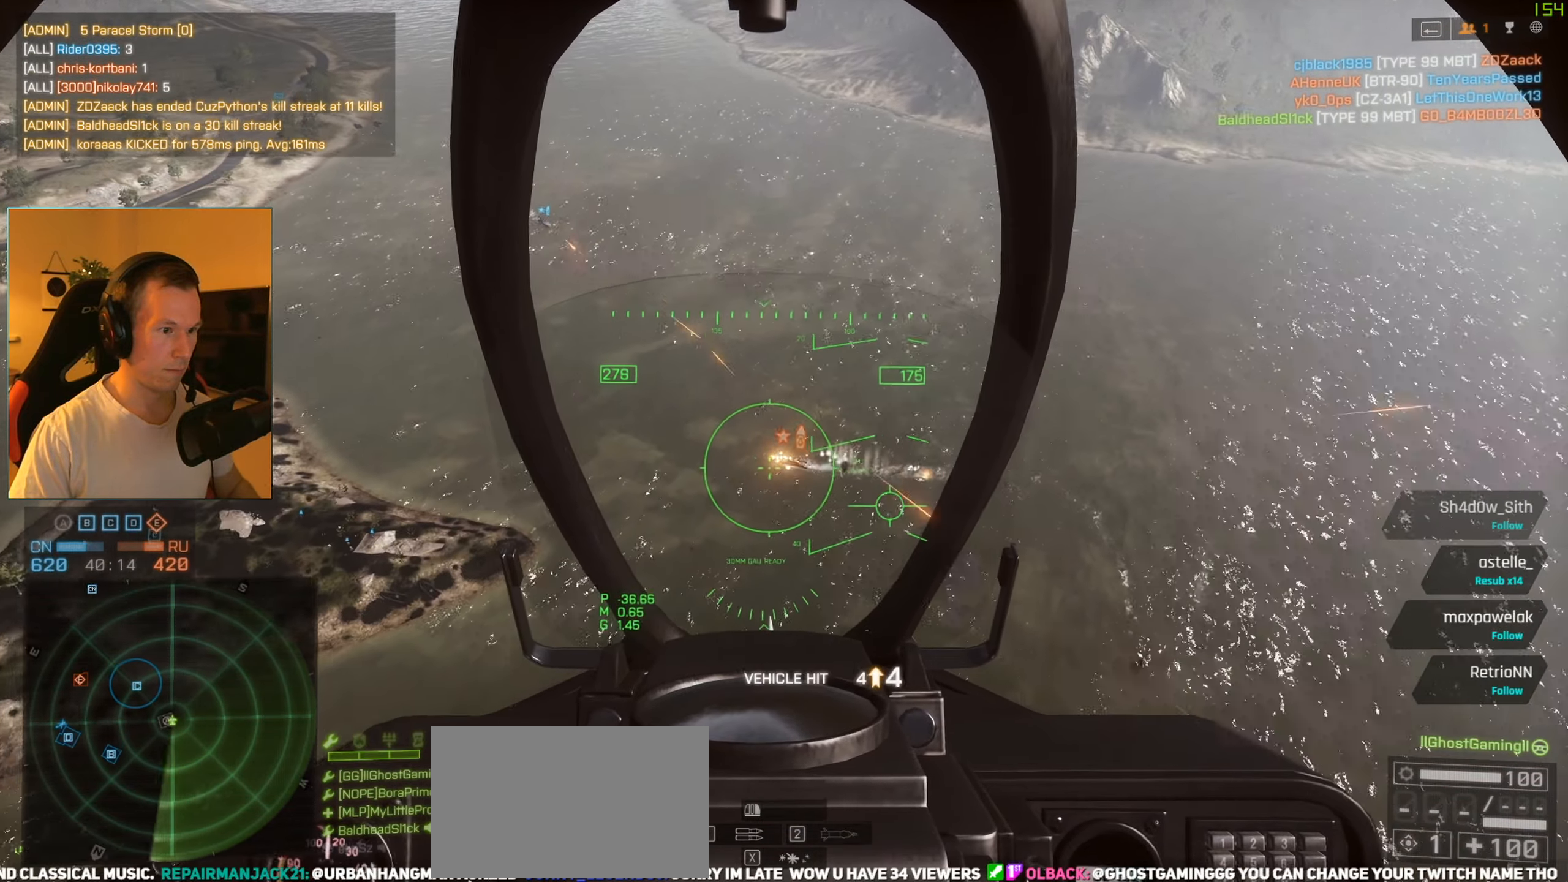
{"keys": ["a", "s"], "mouse": ["left"], "events": [[50, "a", "down"], [133, "a", "up"], [467, "a", "down"]]}
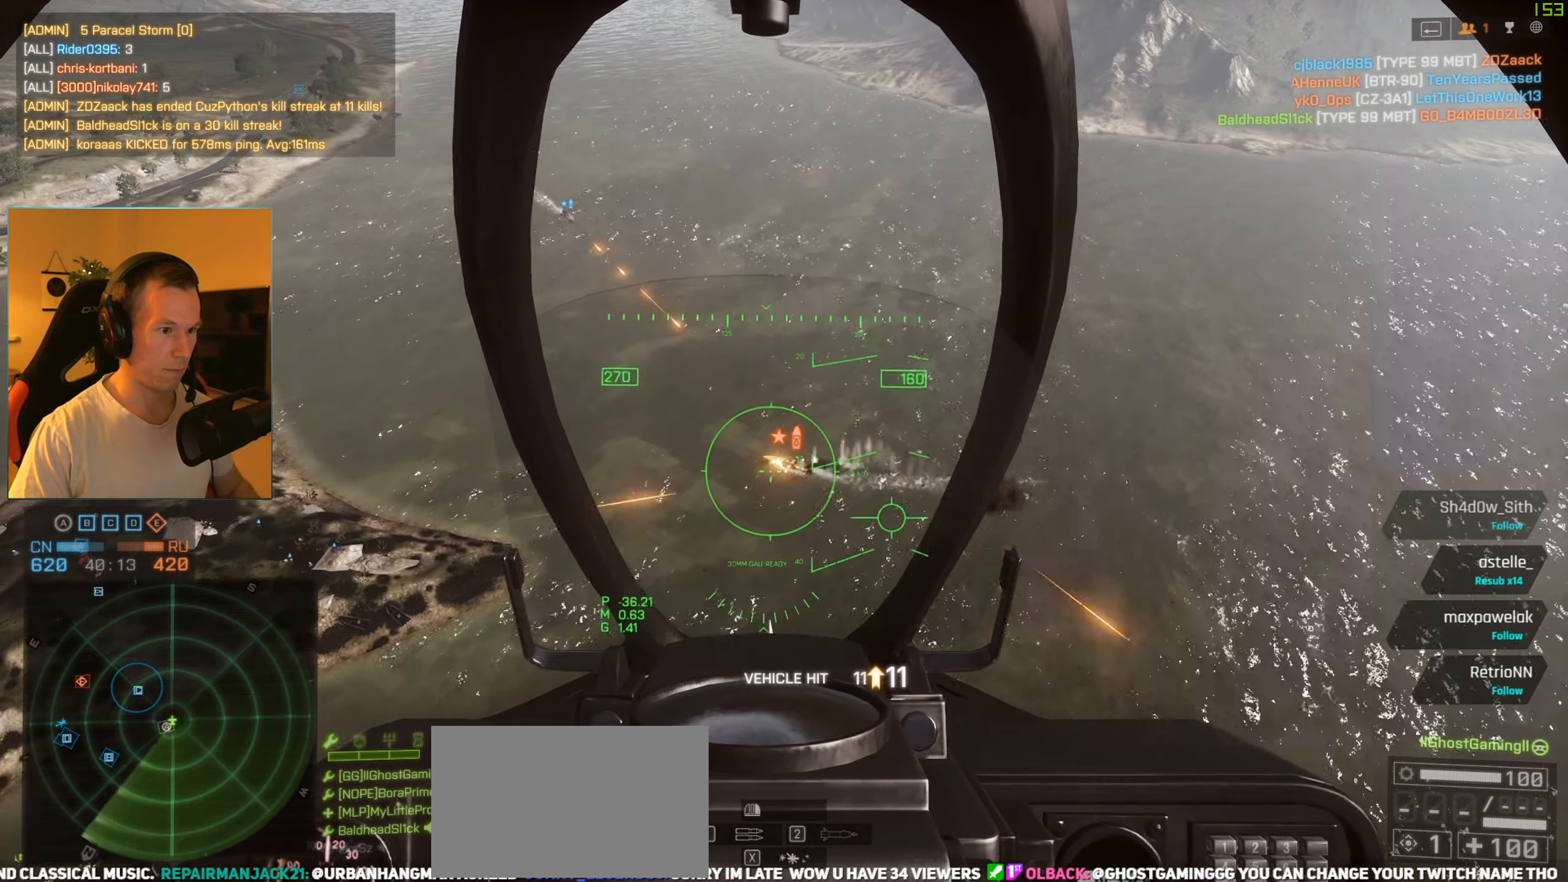
{"keys": ["a", "s"], "mouse": ["left"], "events": [[67, "a", "up"], [434, "a", "down"]]}
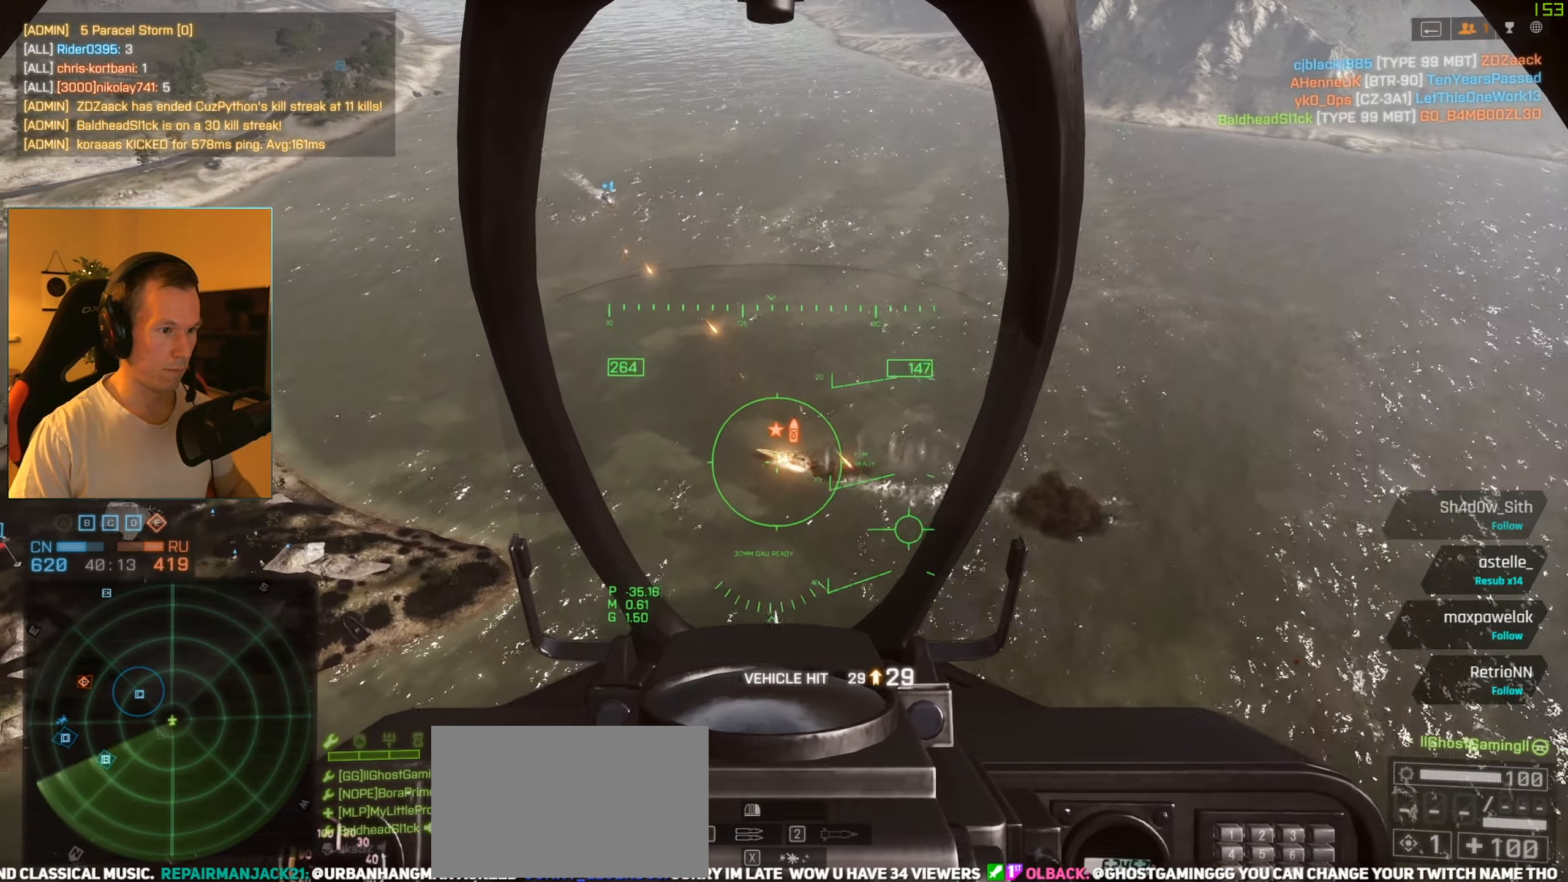
{"keys": ["s"], "mouse": ["left"], "events": [[33, "a", "up"], [133, "a", "down"], [317, "a", "up"]]}
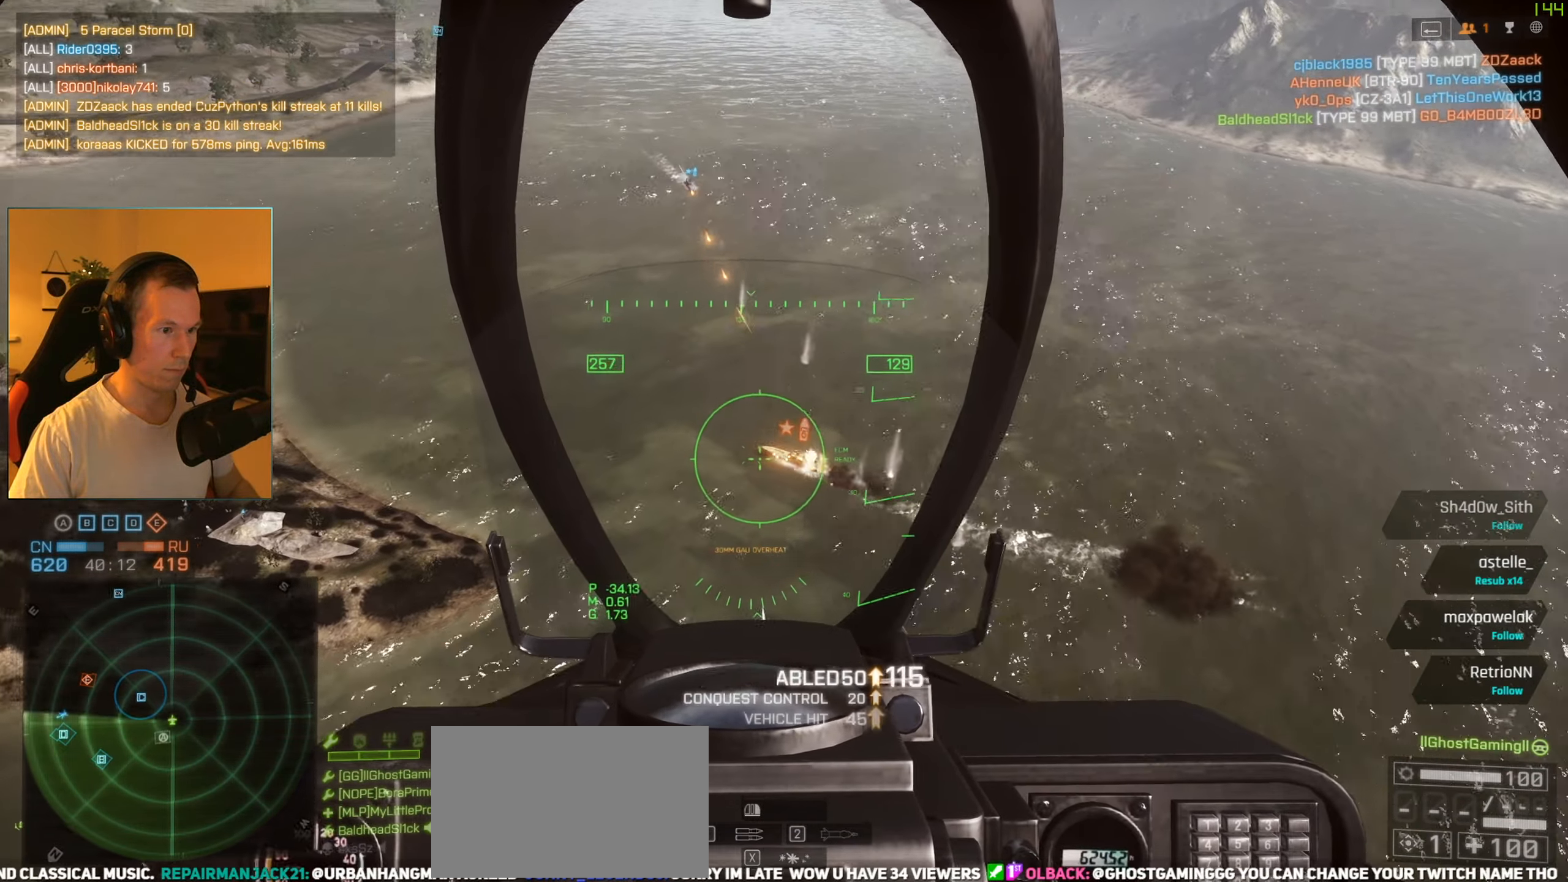
{"keys": ["s"], "mouse": ["left"], "events": [[284, "a", "down"], [467, "a", "up"]]}